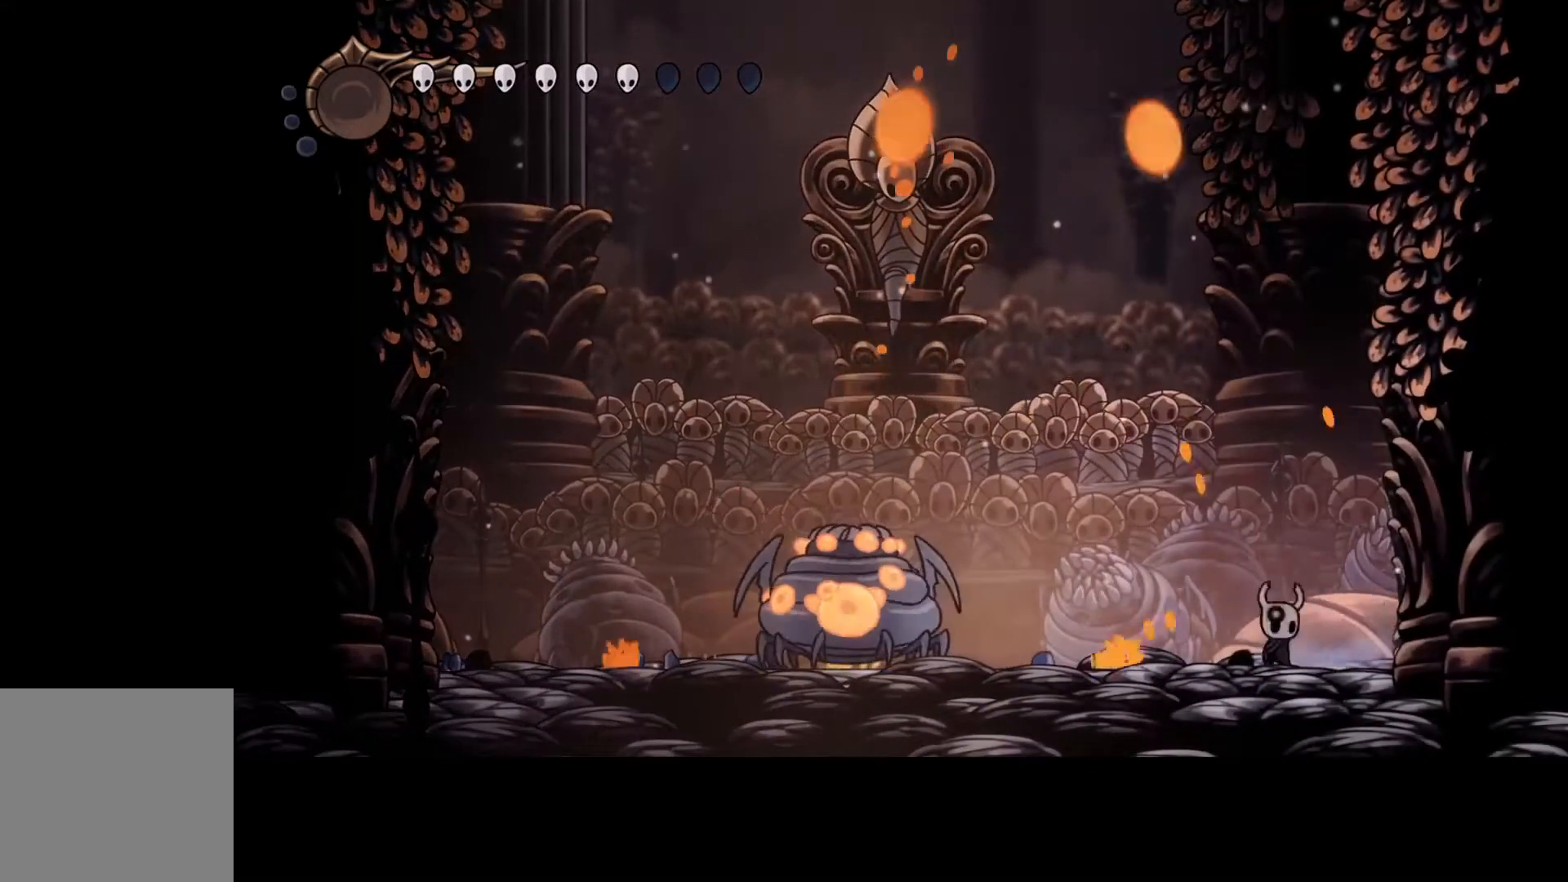
Gameplay with a controller (Xbox layout); each line is a JSON object with the inputs held at the frame after it. "events" lists button and stick changes between this image and that frame as [ms after this image, input, new state], when the widget could be followed in between. Not read: DPAD_DOWN DPAD_LEFT DPAD_RIGHT DPAD_UP L3 R3 TOUCHPAD other_buttons right_stick.
{"buttons": [], "left_stick": "left", "events": [[333, "left_stick", "center"], [433, "left_stick", "left"]]}
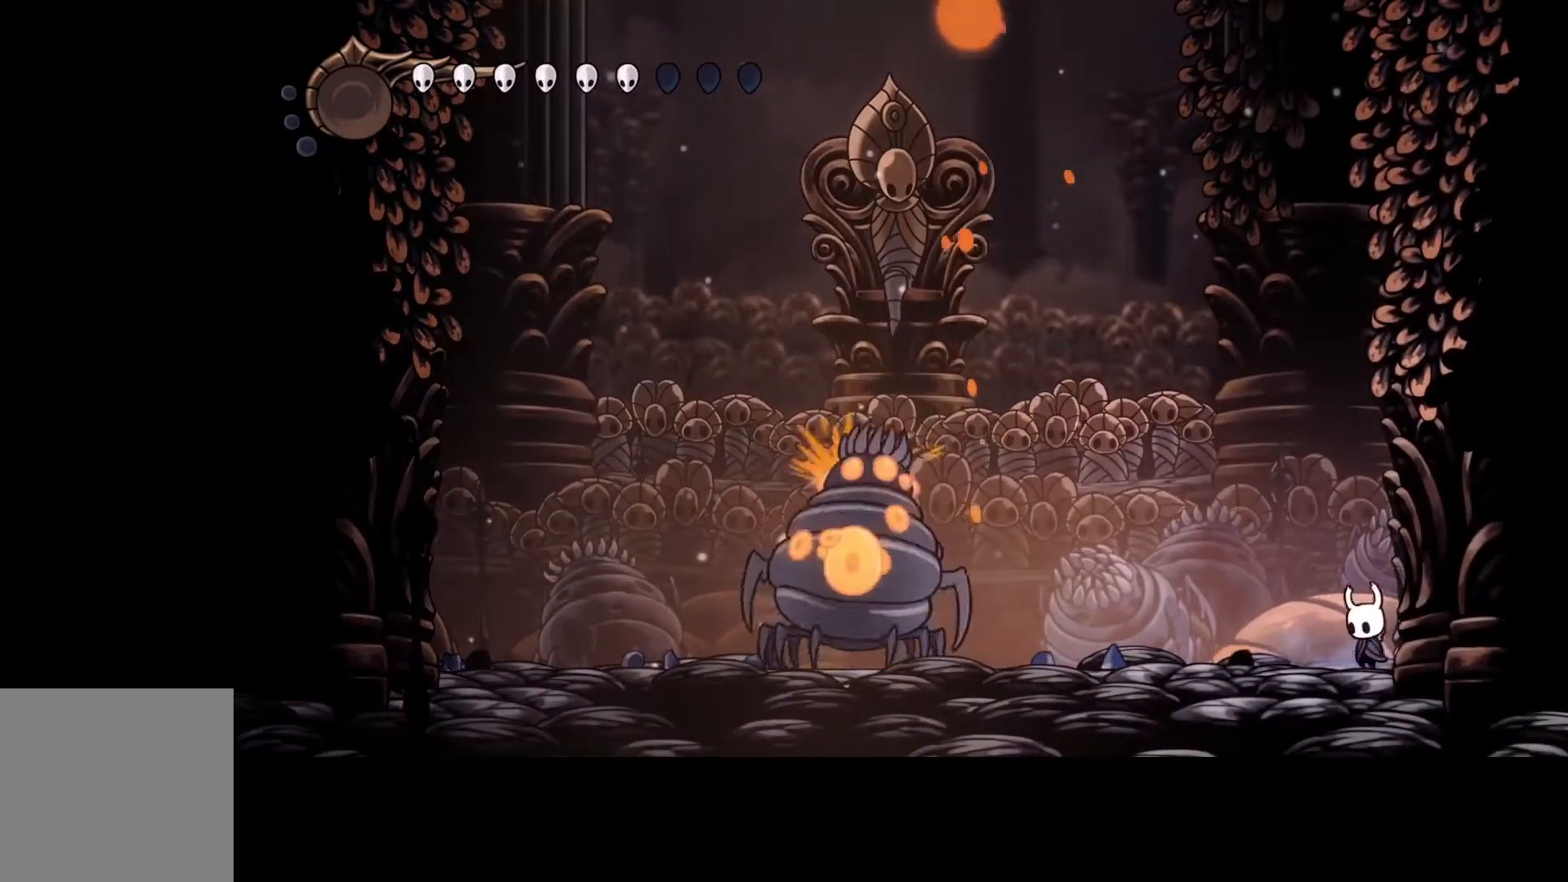
{"buttons": [], "left_stick": "center", "events": [[133, "left_stick", "center"]]}
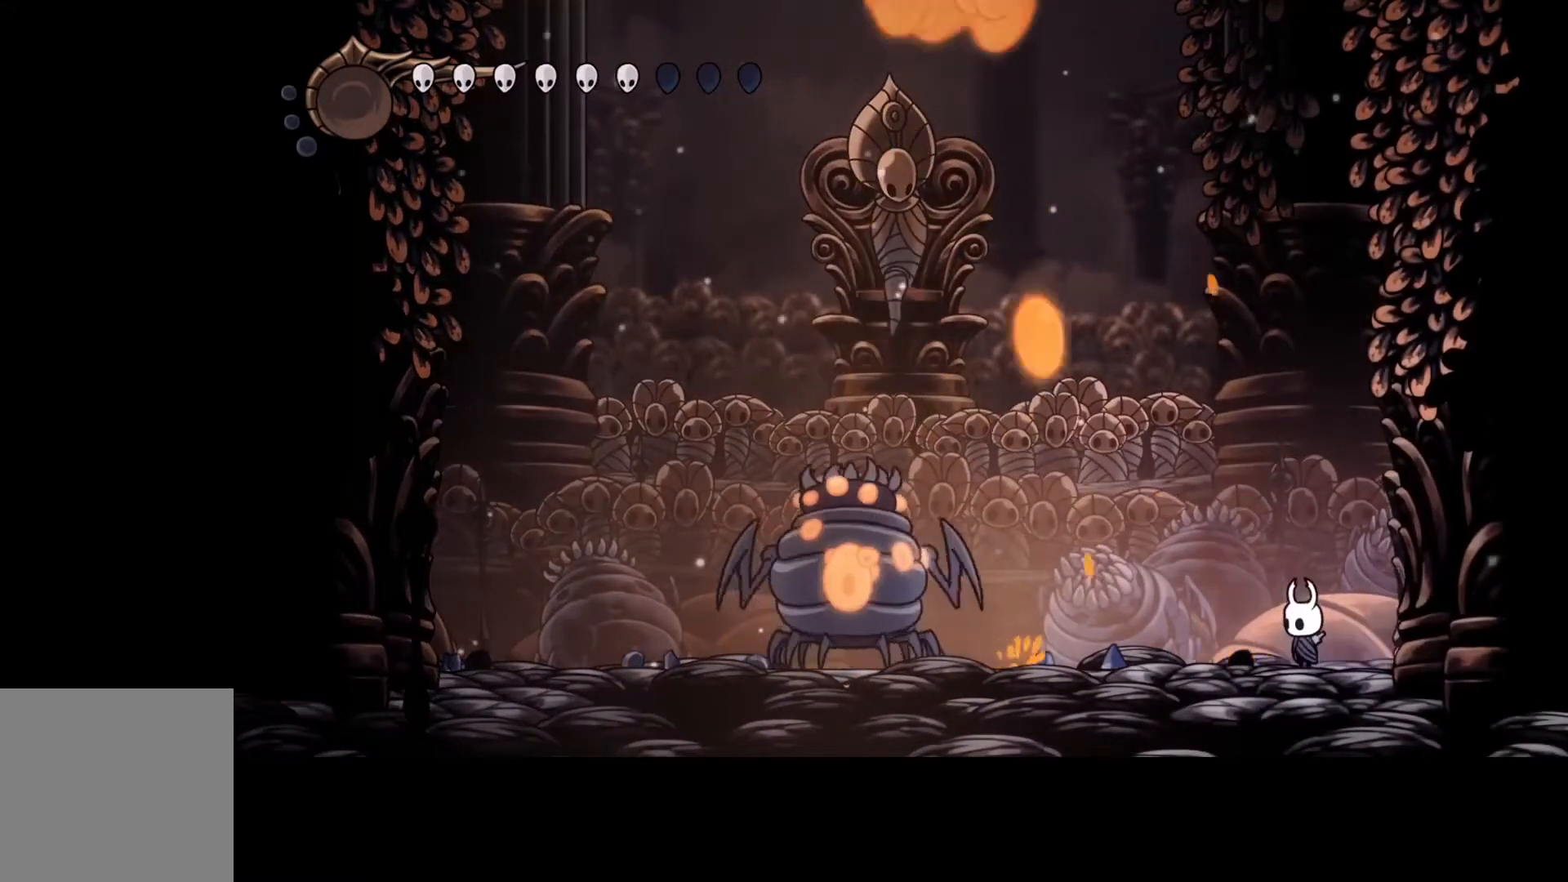
{"buttons": [], "left_stick": "center", "events": []}
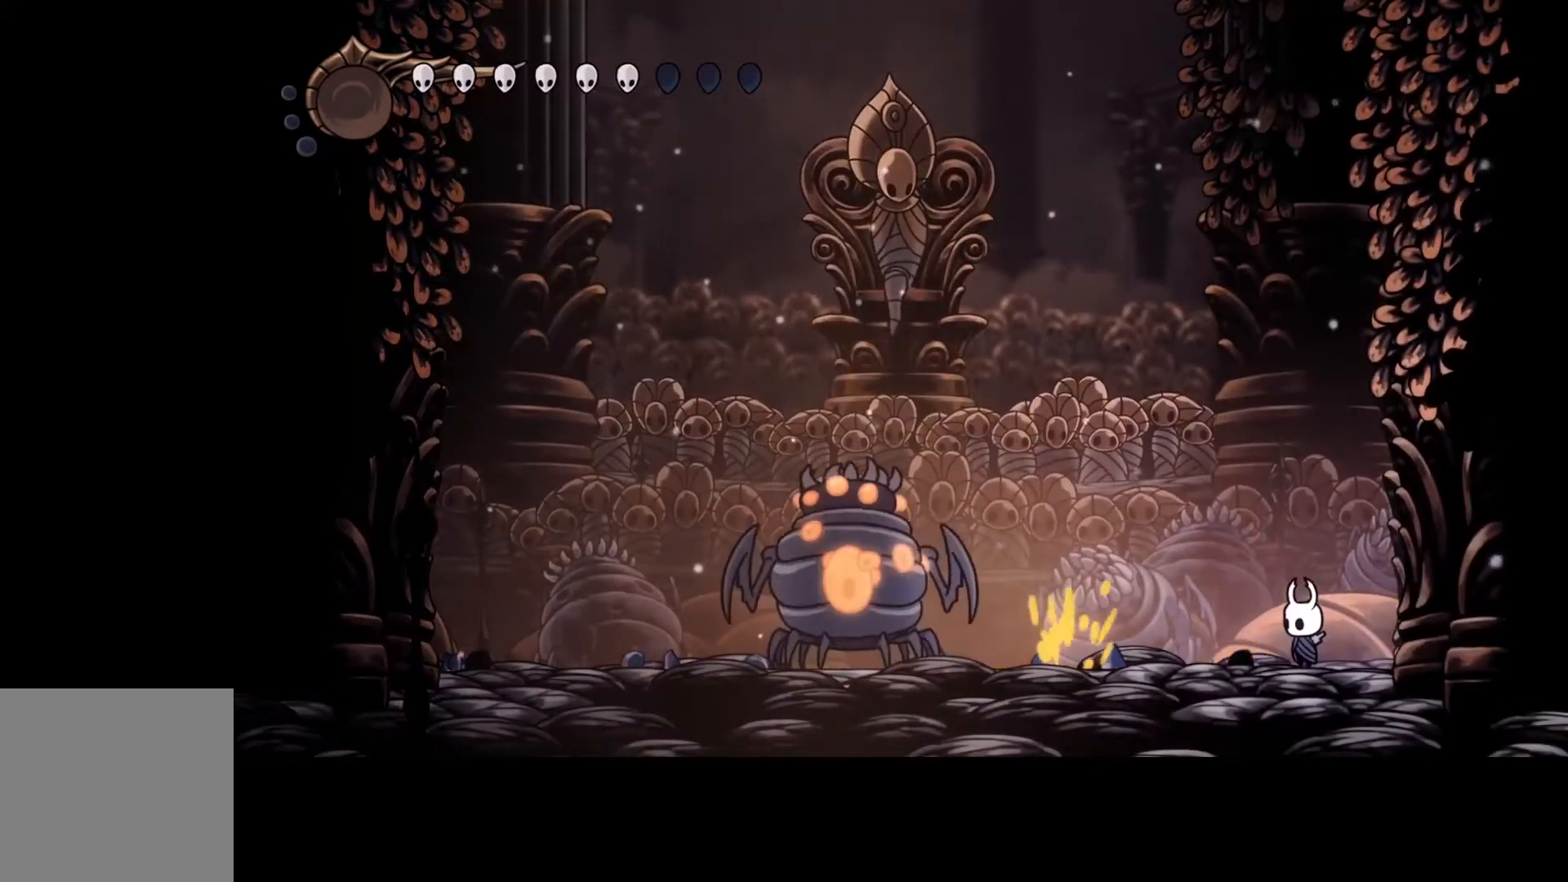
{"buttons": [], "left_stick": "center", "events": []}
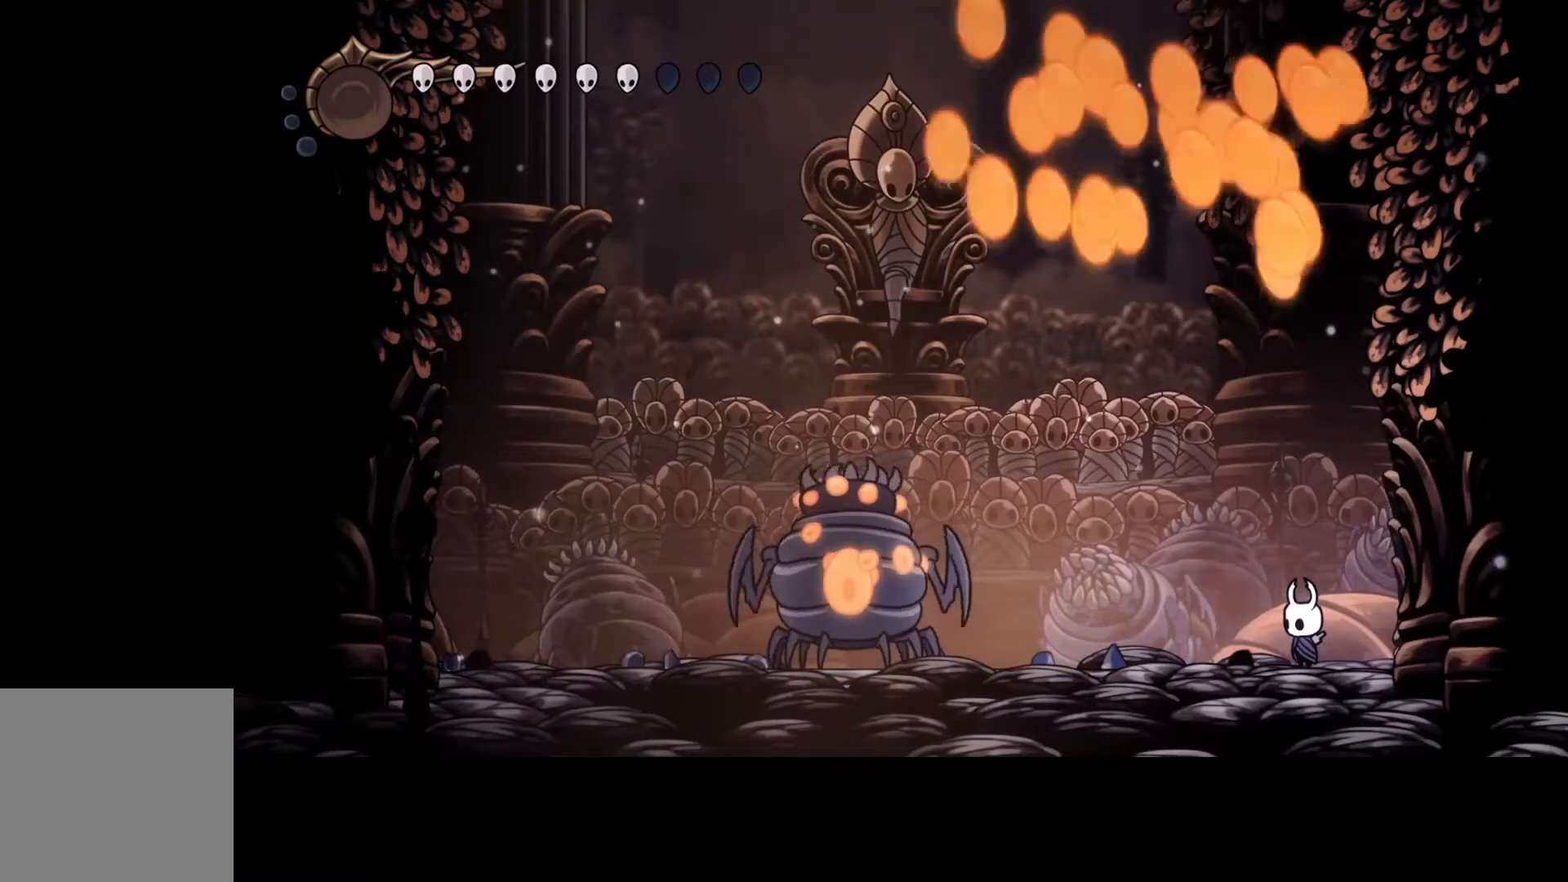
{"buttons": [], "left_stick": "right", "events": [[233, "left_stick", "right"], [267, "R2", "down"], [400, "R2", "up"]]}
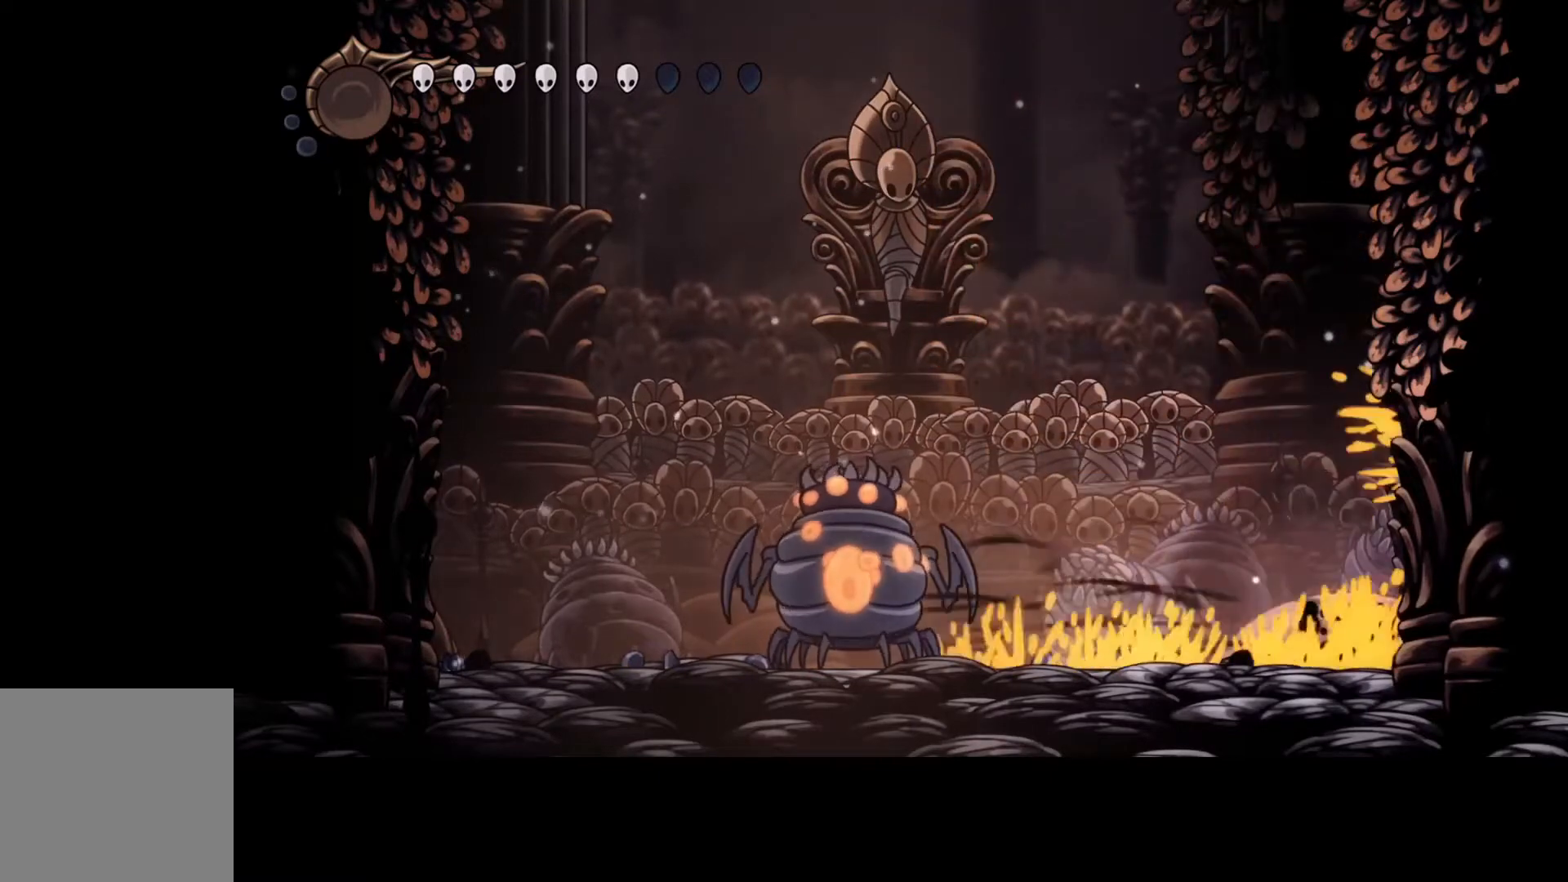
{"buttons": [], "left_stick": "center", "events": [[100, "left_stick", "up"], [167, "left_stick", "left"], [333, "left_stick", "center"]]}
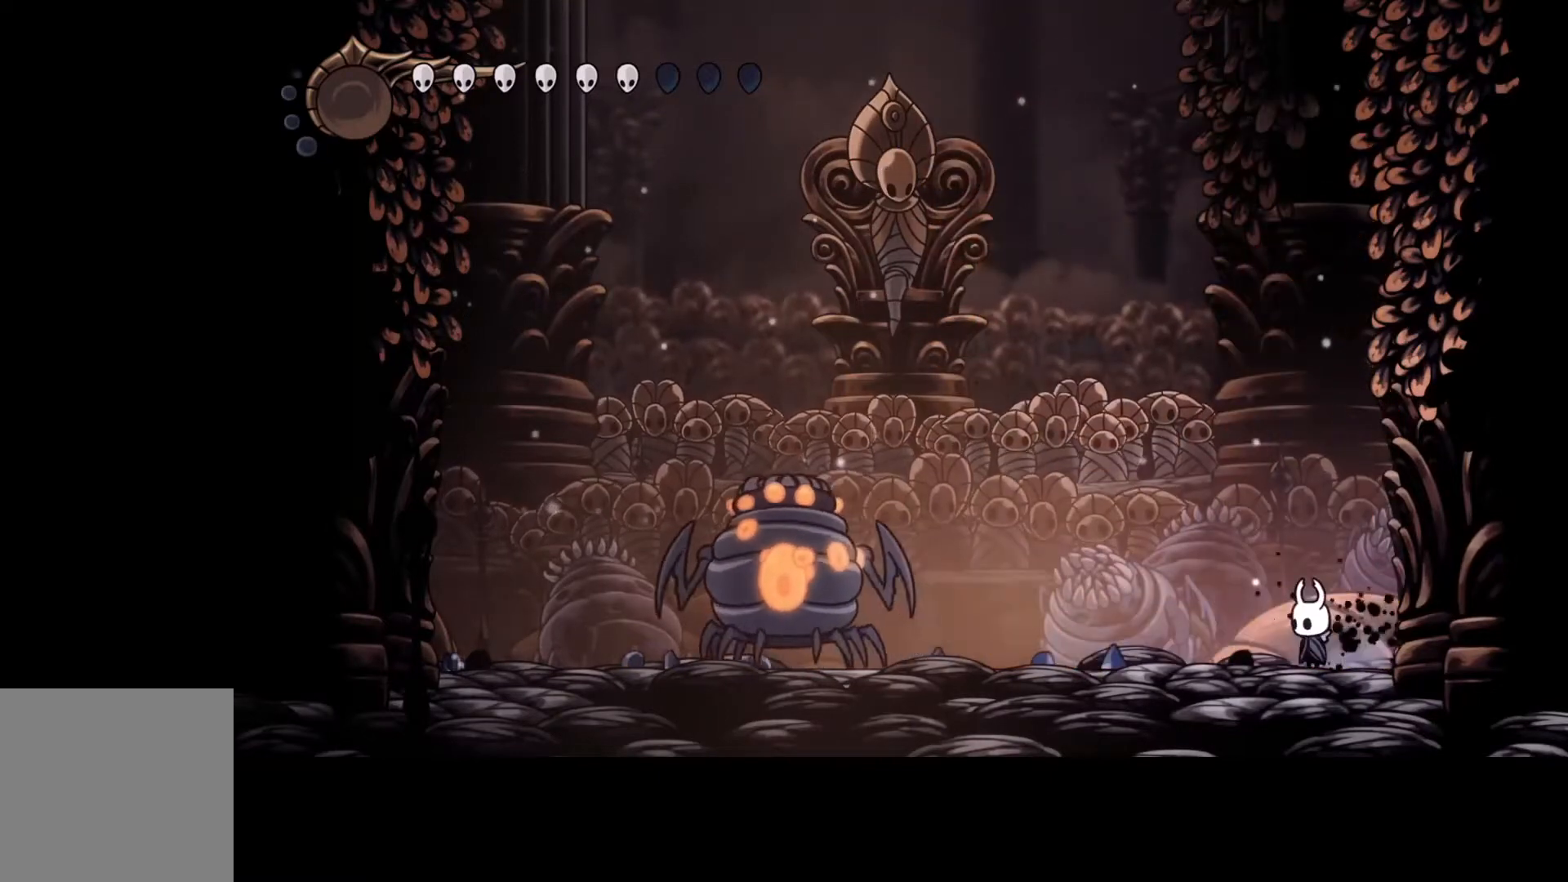
{"buttons": [], "left_stick": "center", "events": []}
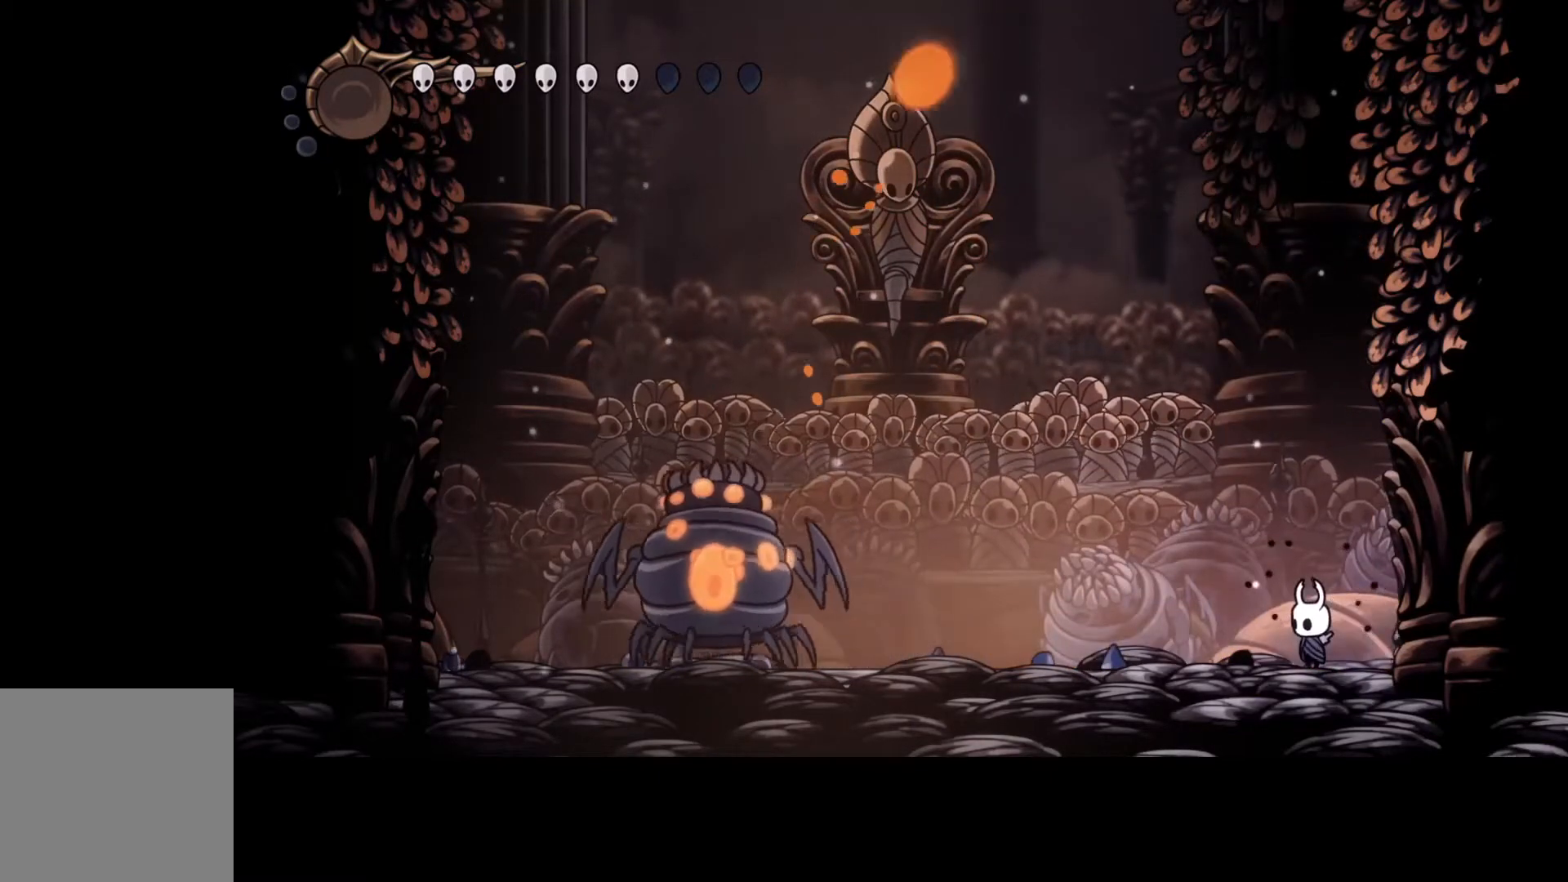
{"buttons": [], "left_stick": "center", "events": []}
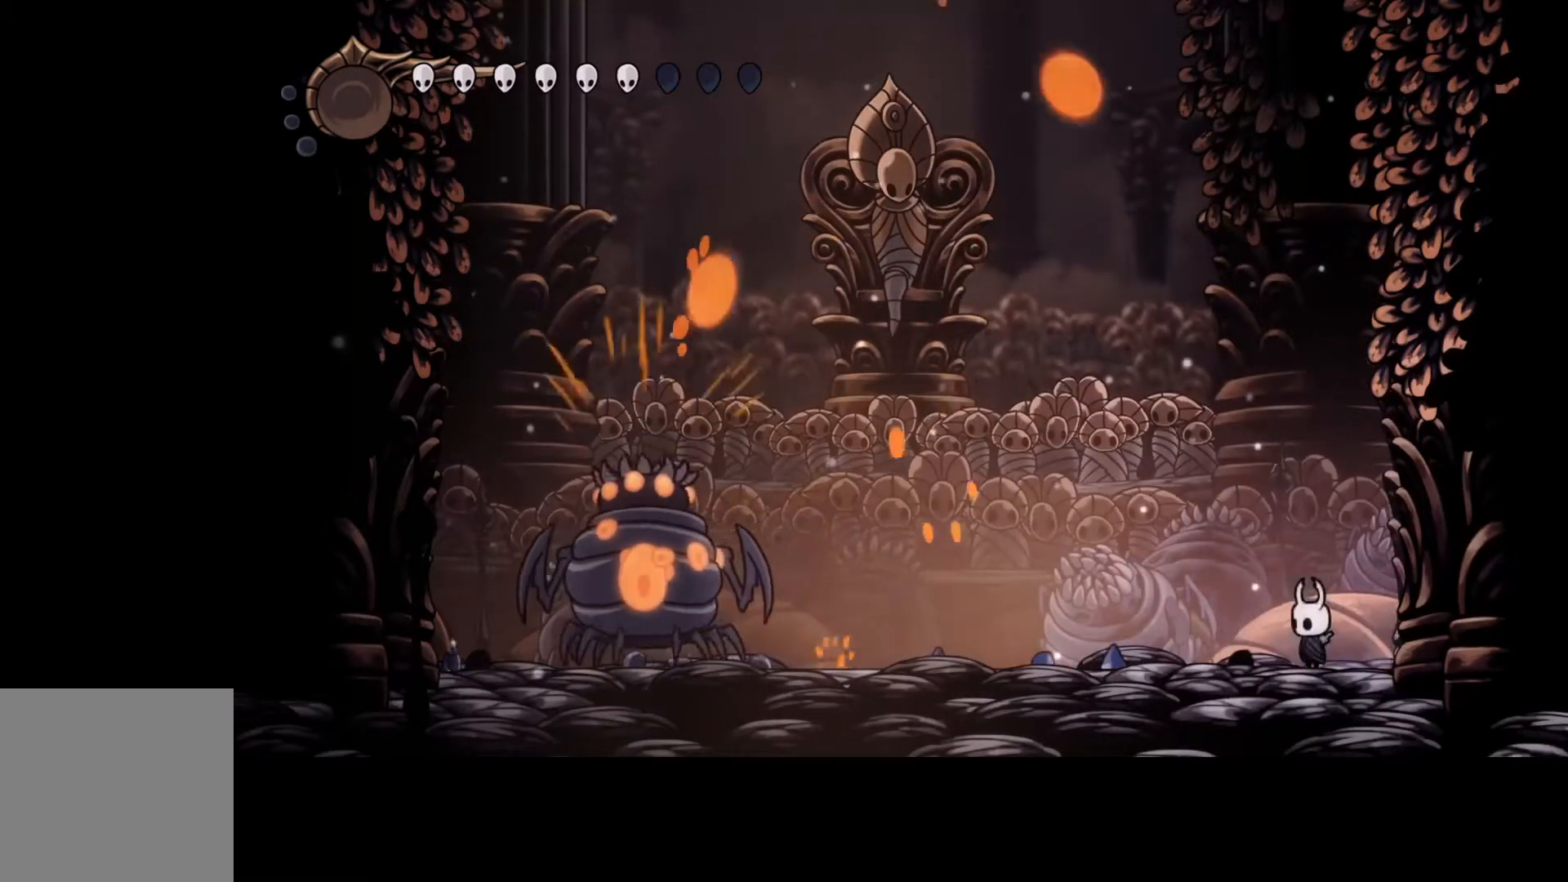
{"buttons": [], "left_stick": "left", "events": [[100, "left_stick", "left"]]}
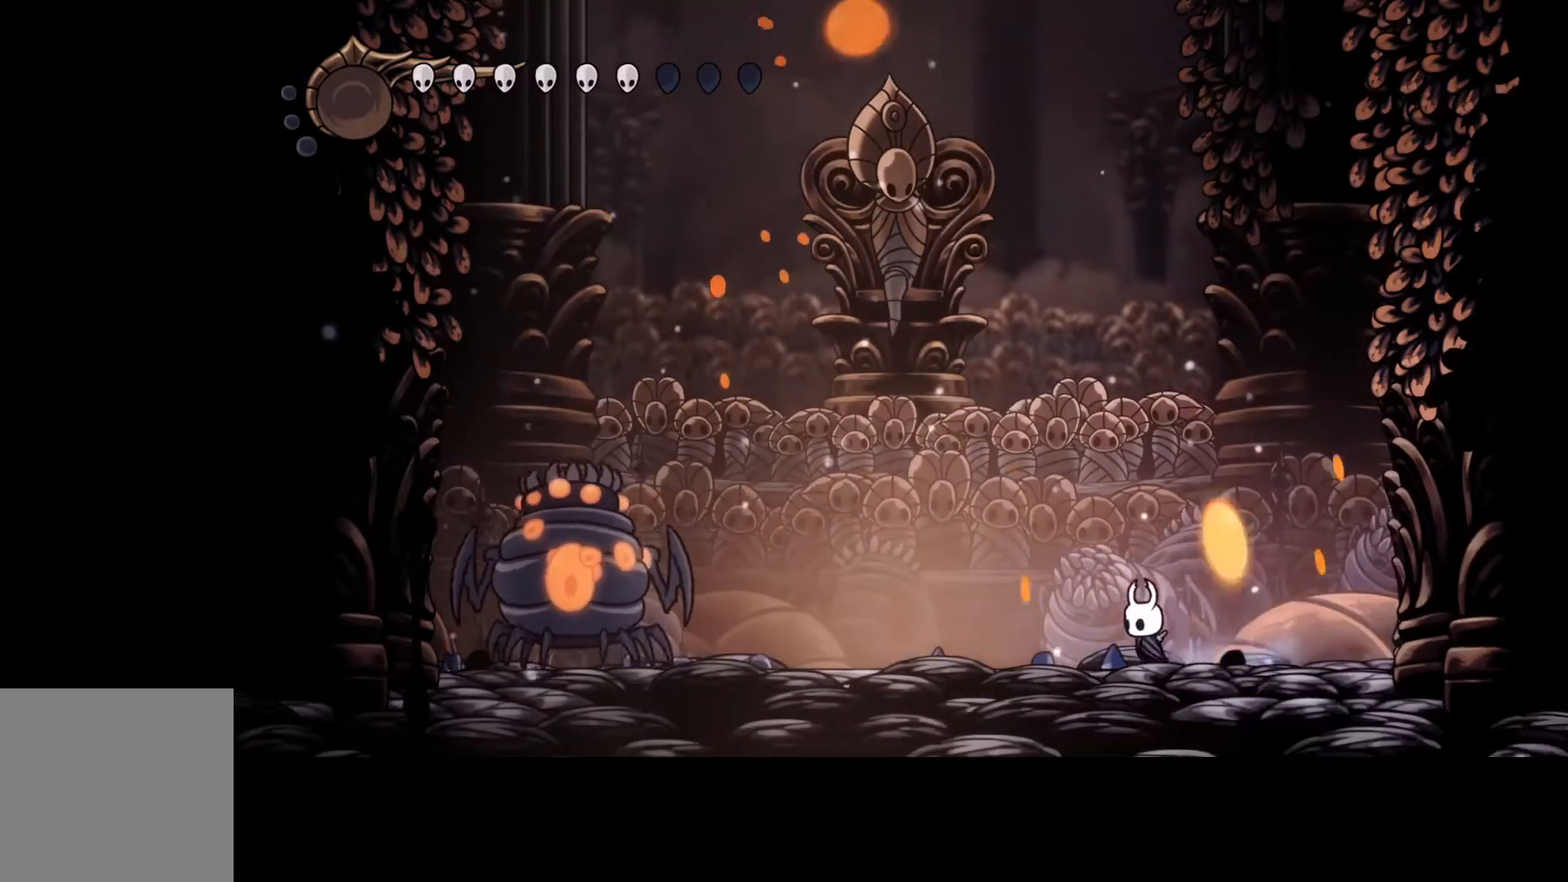
{"buttons": [], "left_stick": "left", "events": [[67, "left_stick", "center"], [500, "left_stick", "left"]]}
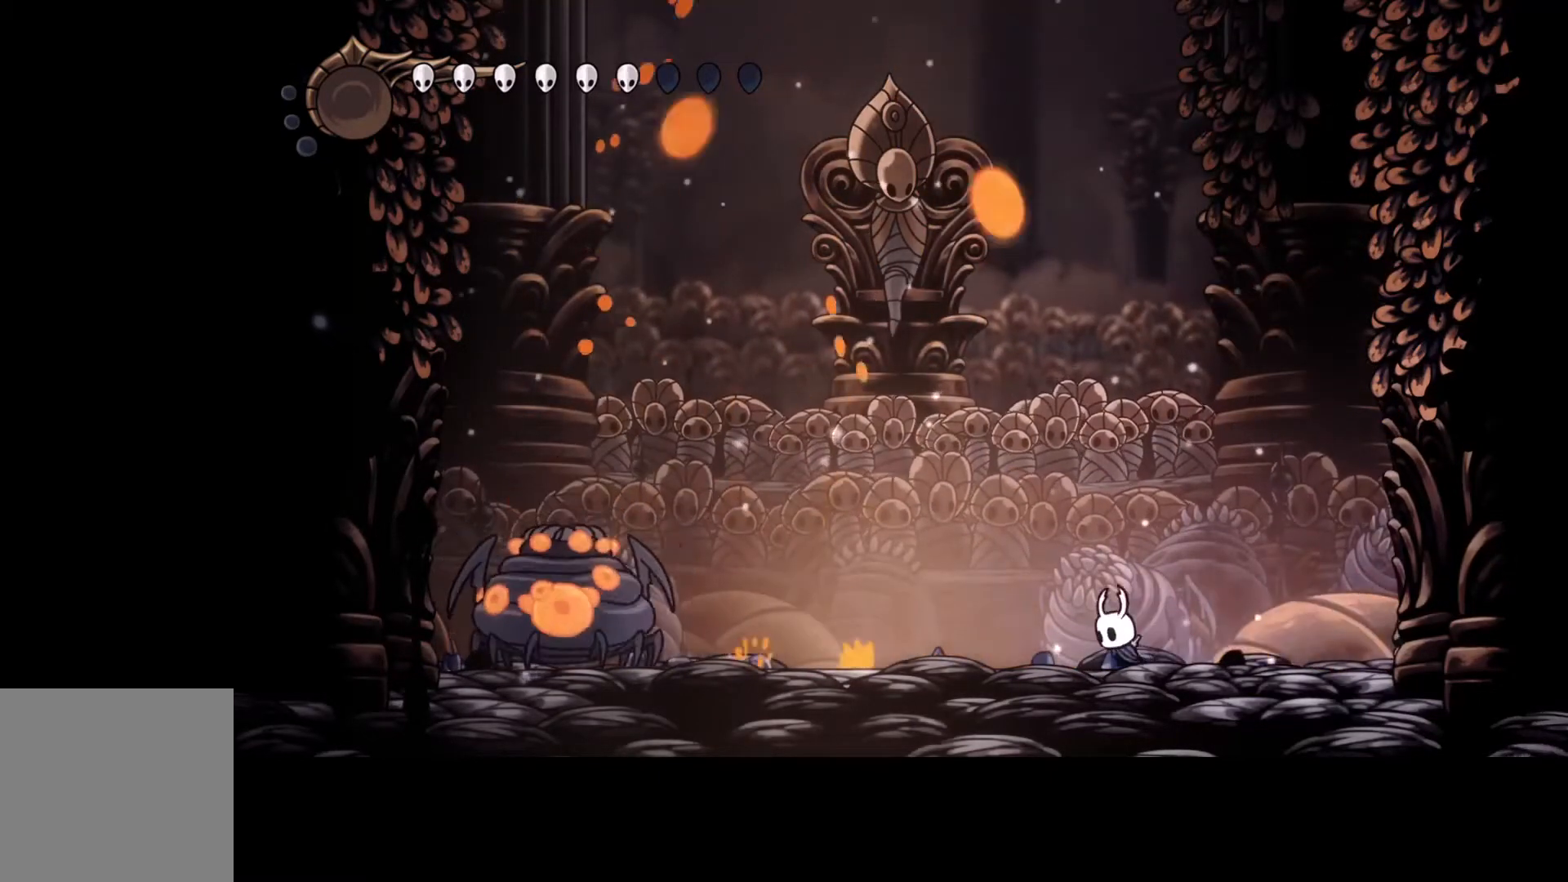
{"buttons": [], "left_stick": "left", "events": []}
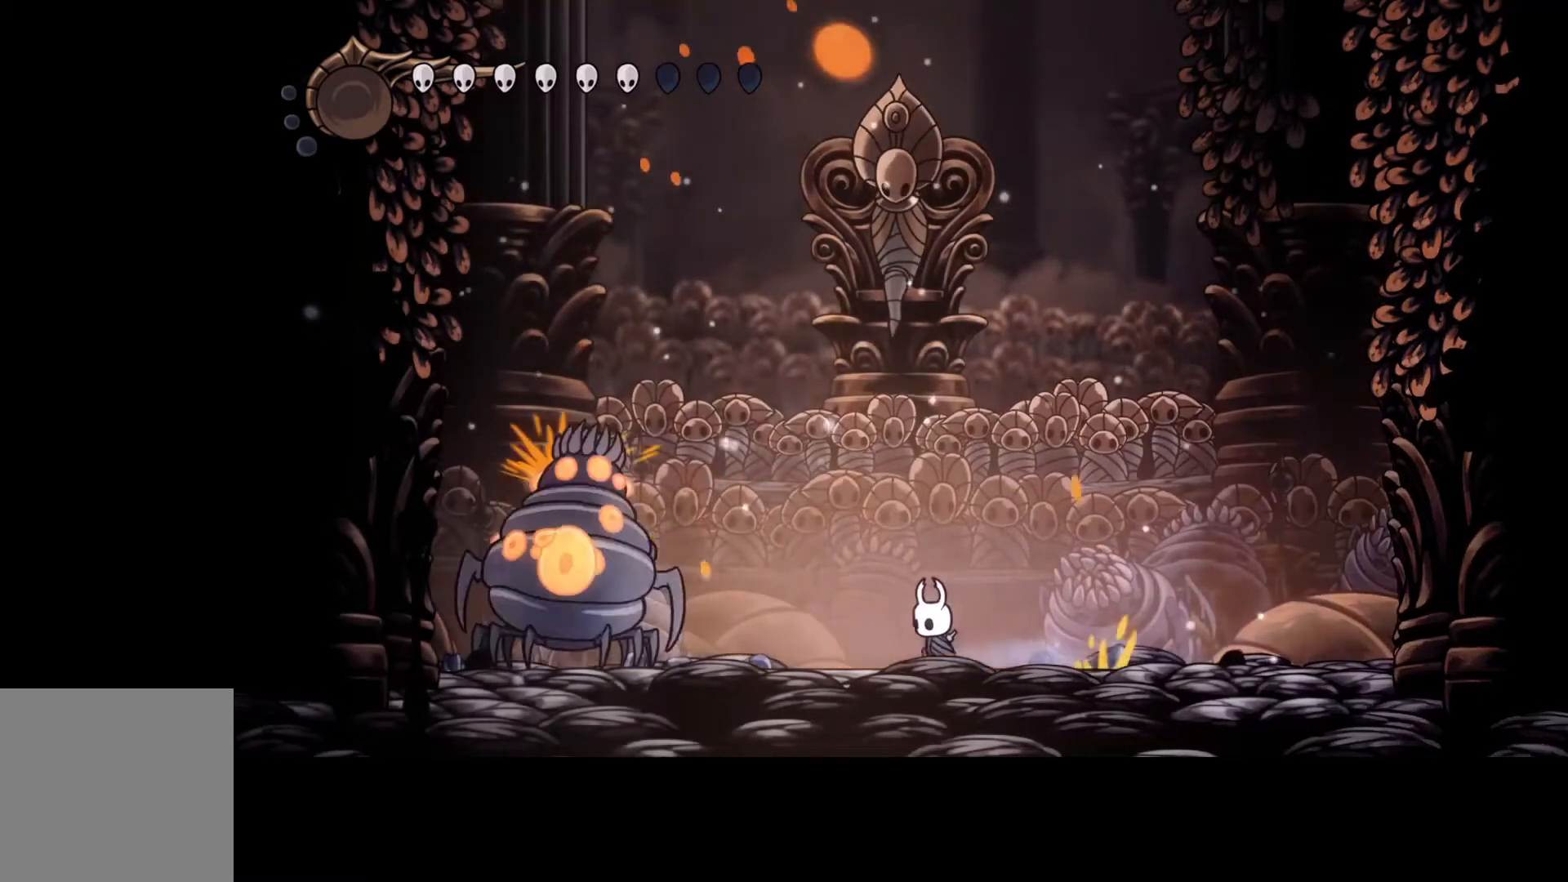
{"buttons": [], "left_stick": "center", "events": [[133, "left_stick", "center"]]}
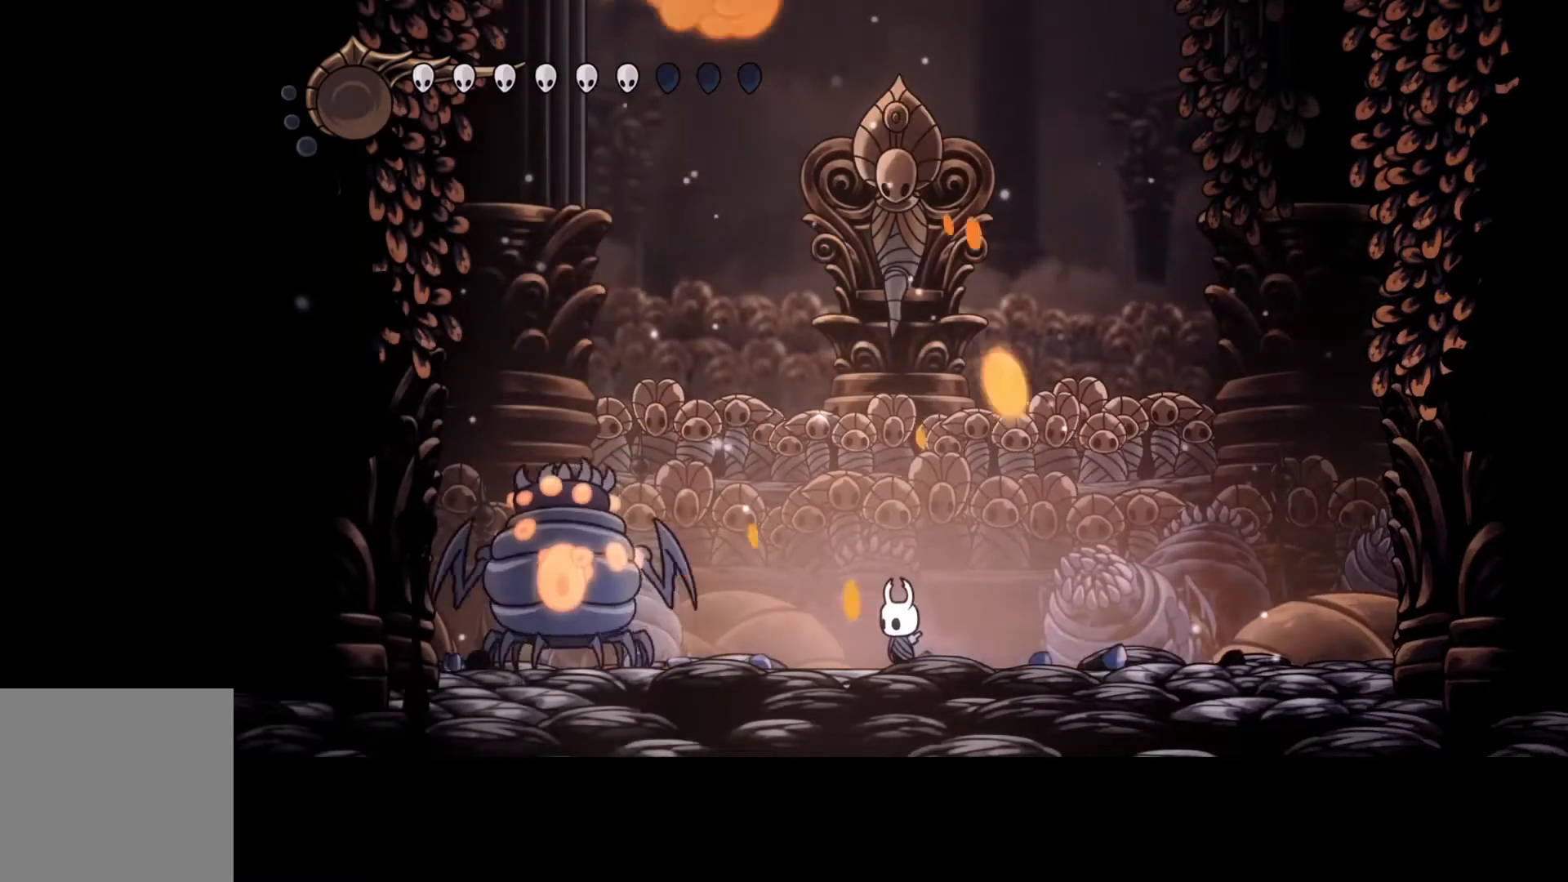
{"buttons": [], "left_stick": "right", "events": [[333, "left_stick", "right"]]}
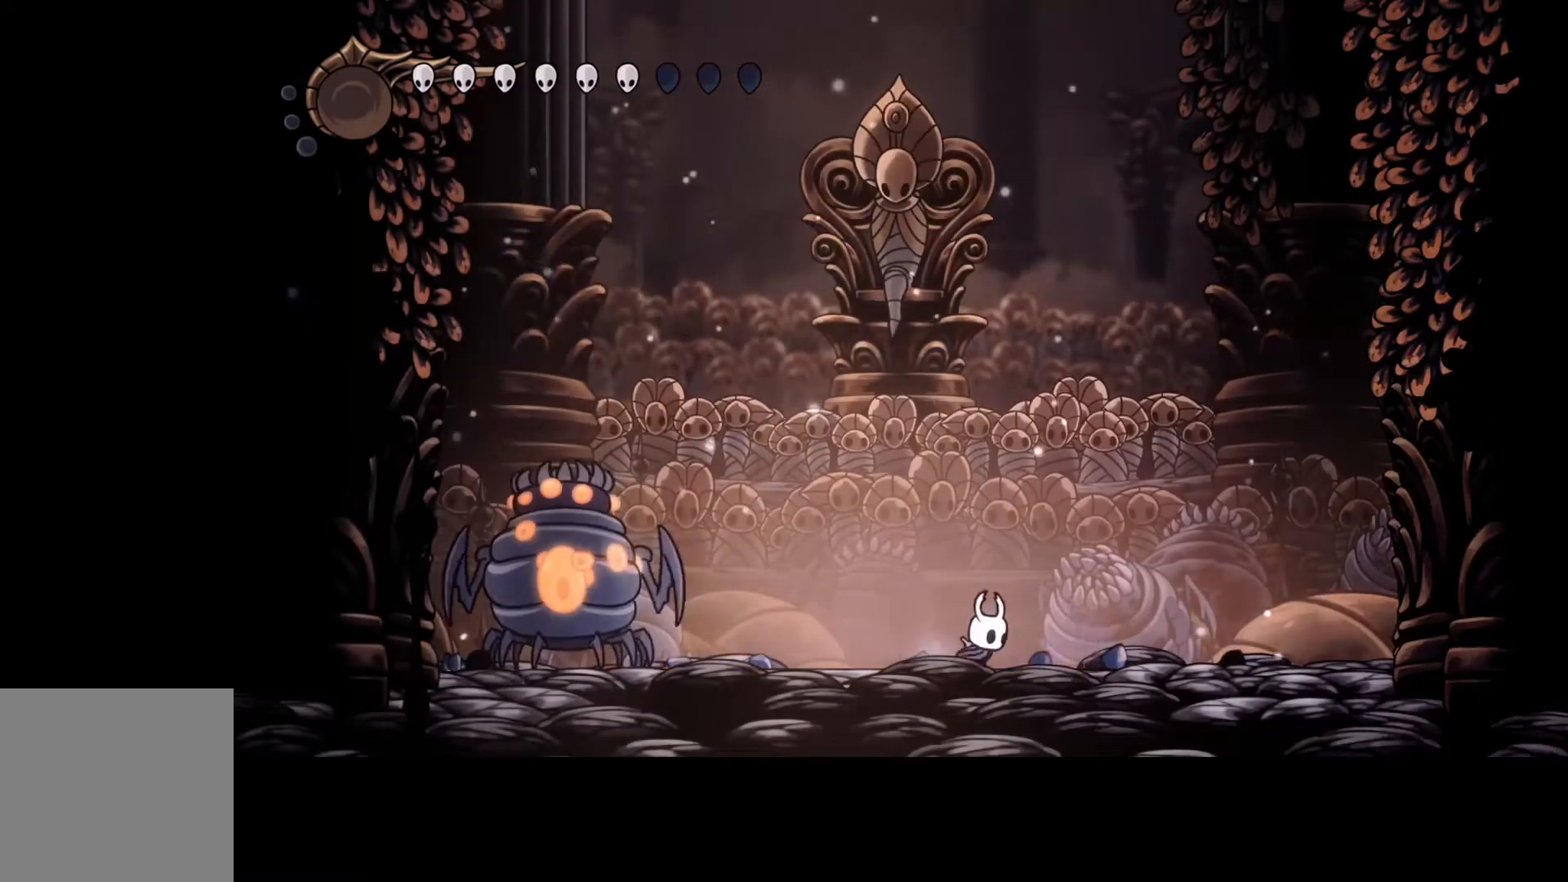
{"buttons": [], "left_stick": "right", "events": []}
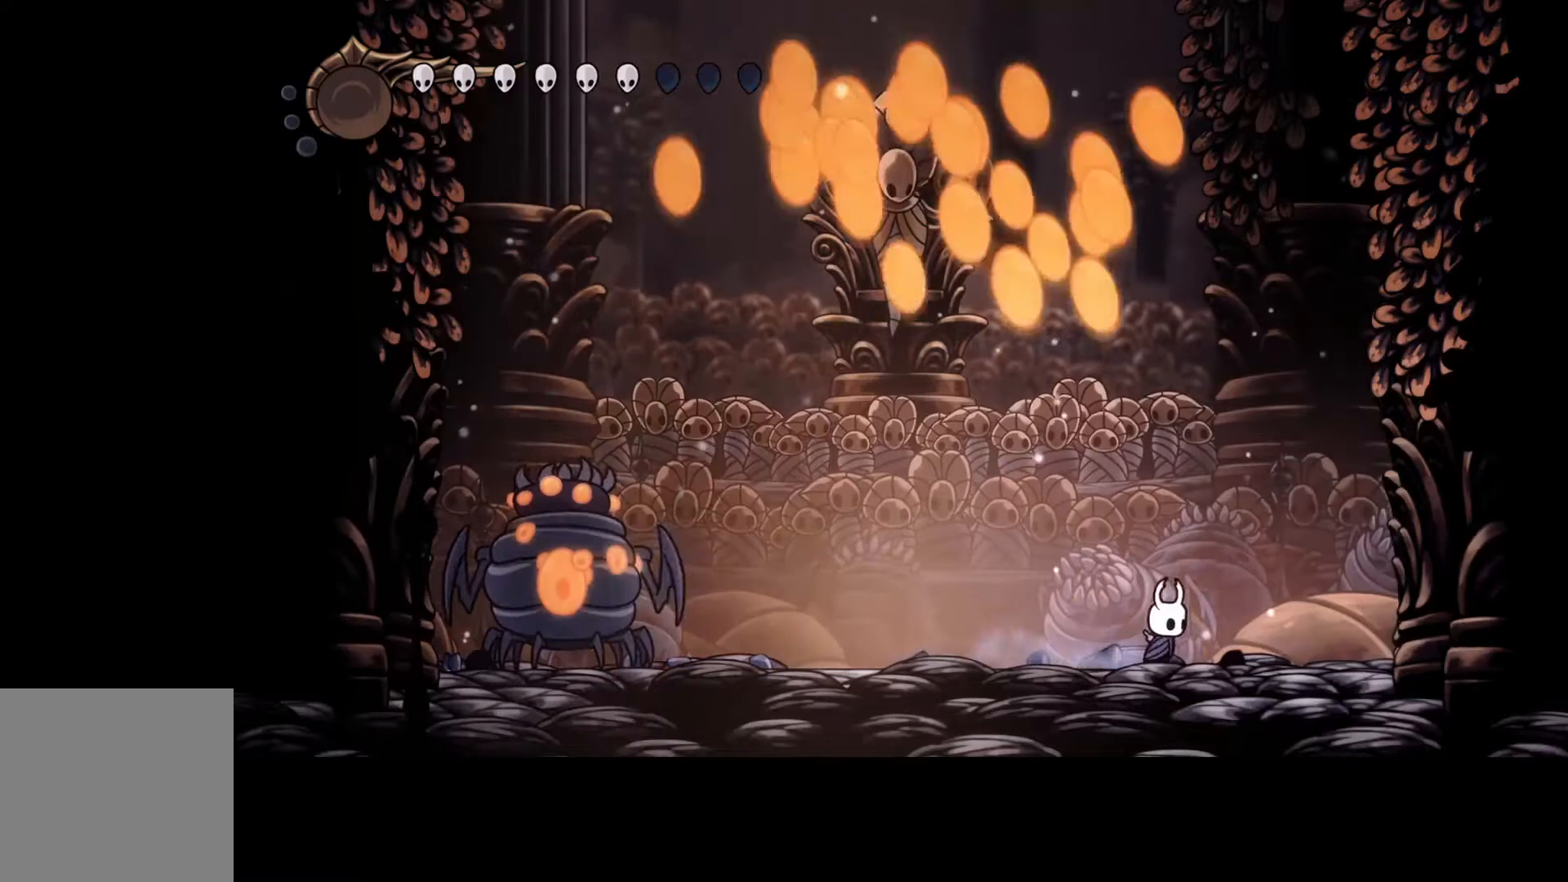
{"buttons": [], "left_stick": "right", "events": [[233, "R2", "down"], [333, "R2", "up"]]}
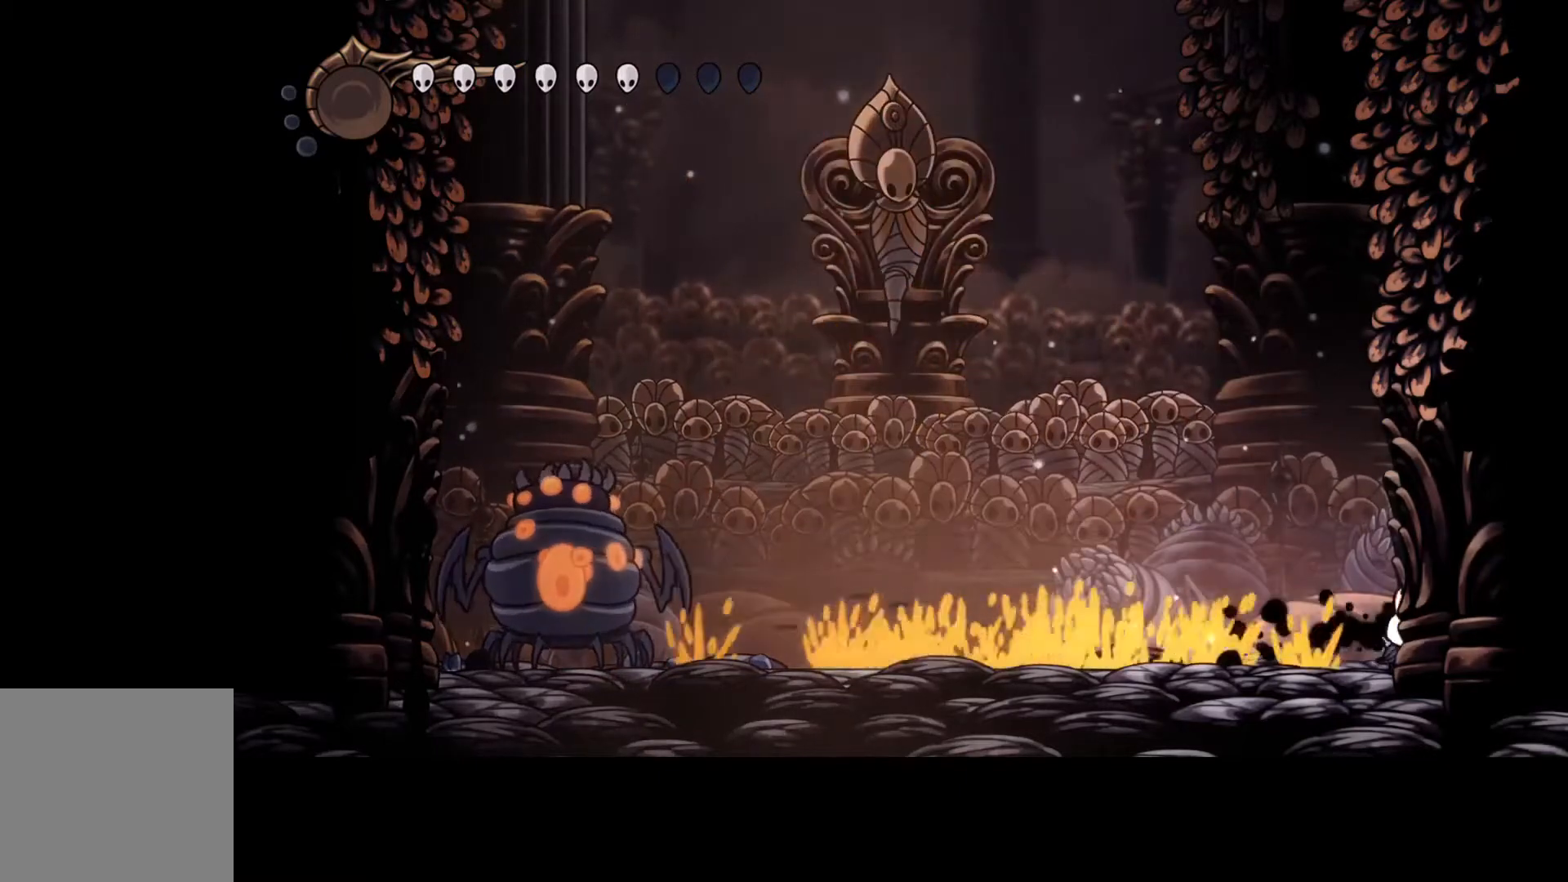
{"buttons": [], "left_stick": "center", "events": [[133, "left_stick", "left"], [433, "left_stick", "center"]]}
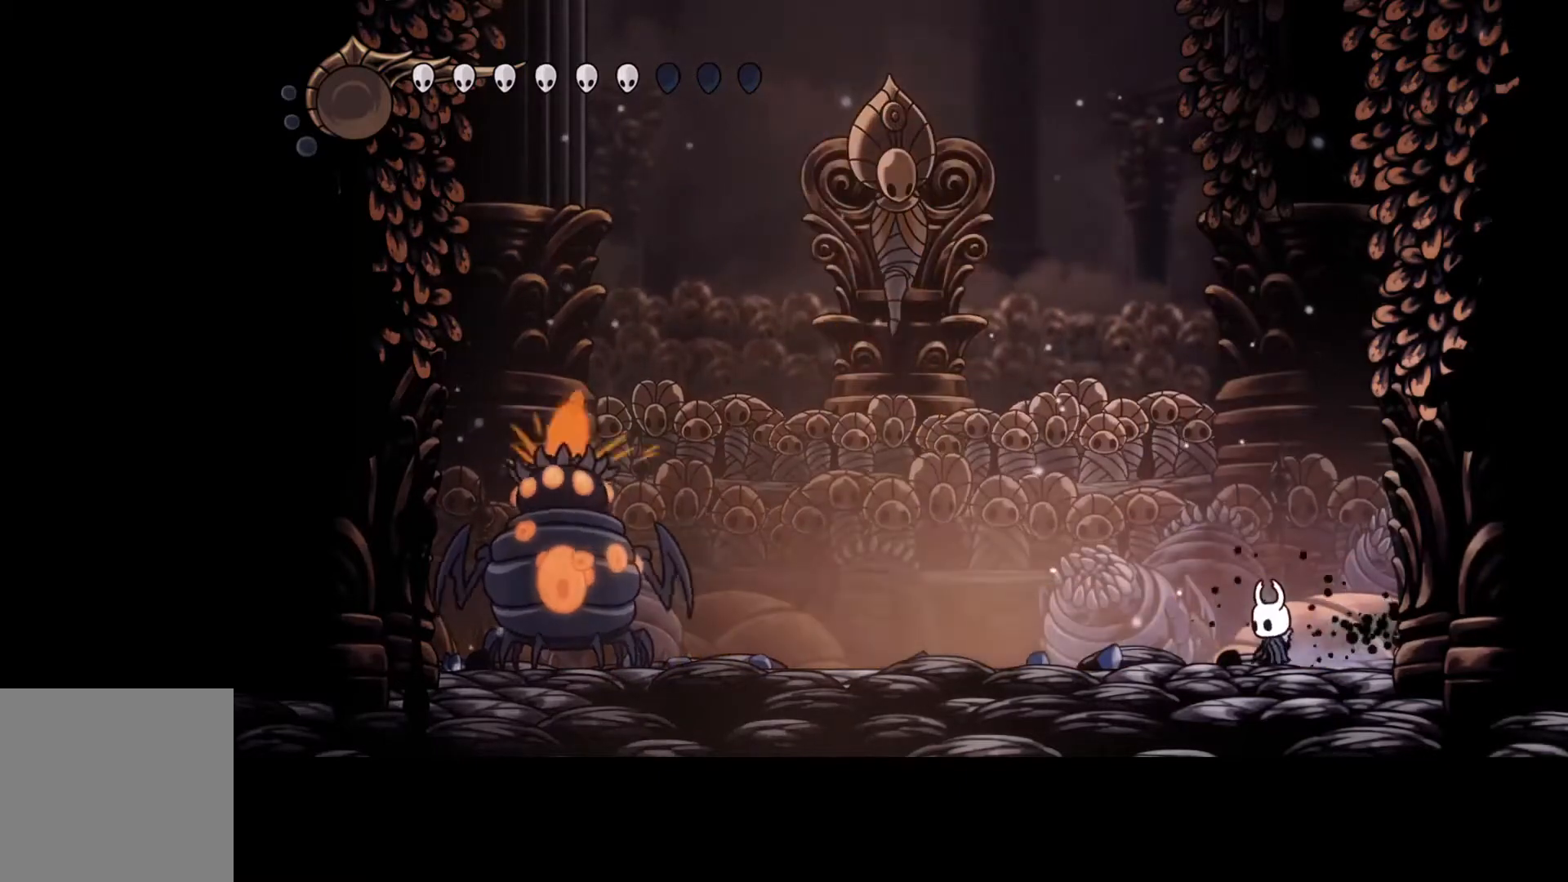
{"buttons": [], "left_stick": "center", "events": []}
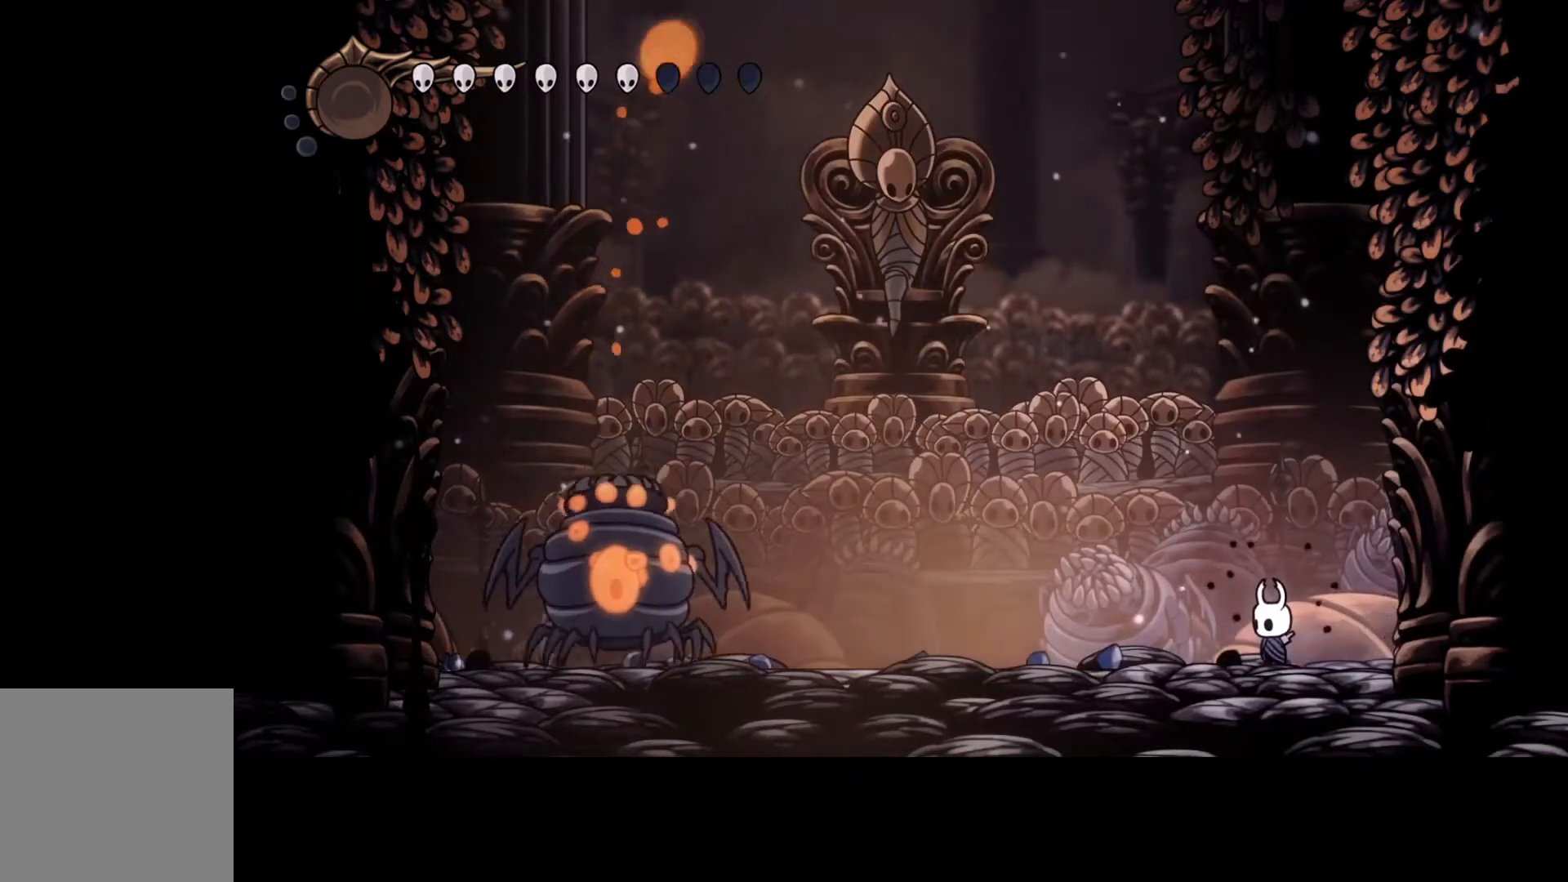
{"buttons": [], "left_stick": "center", "events": []}
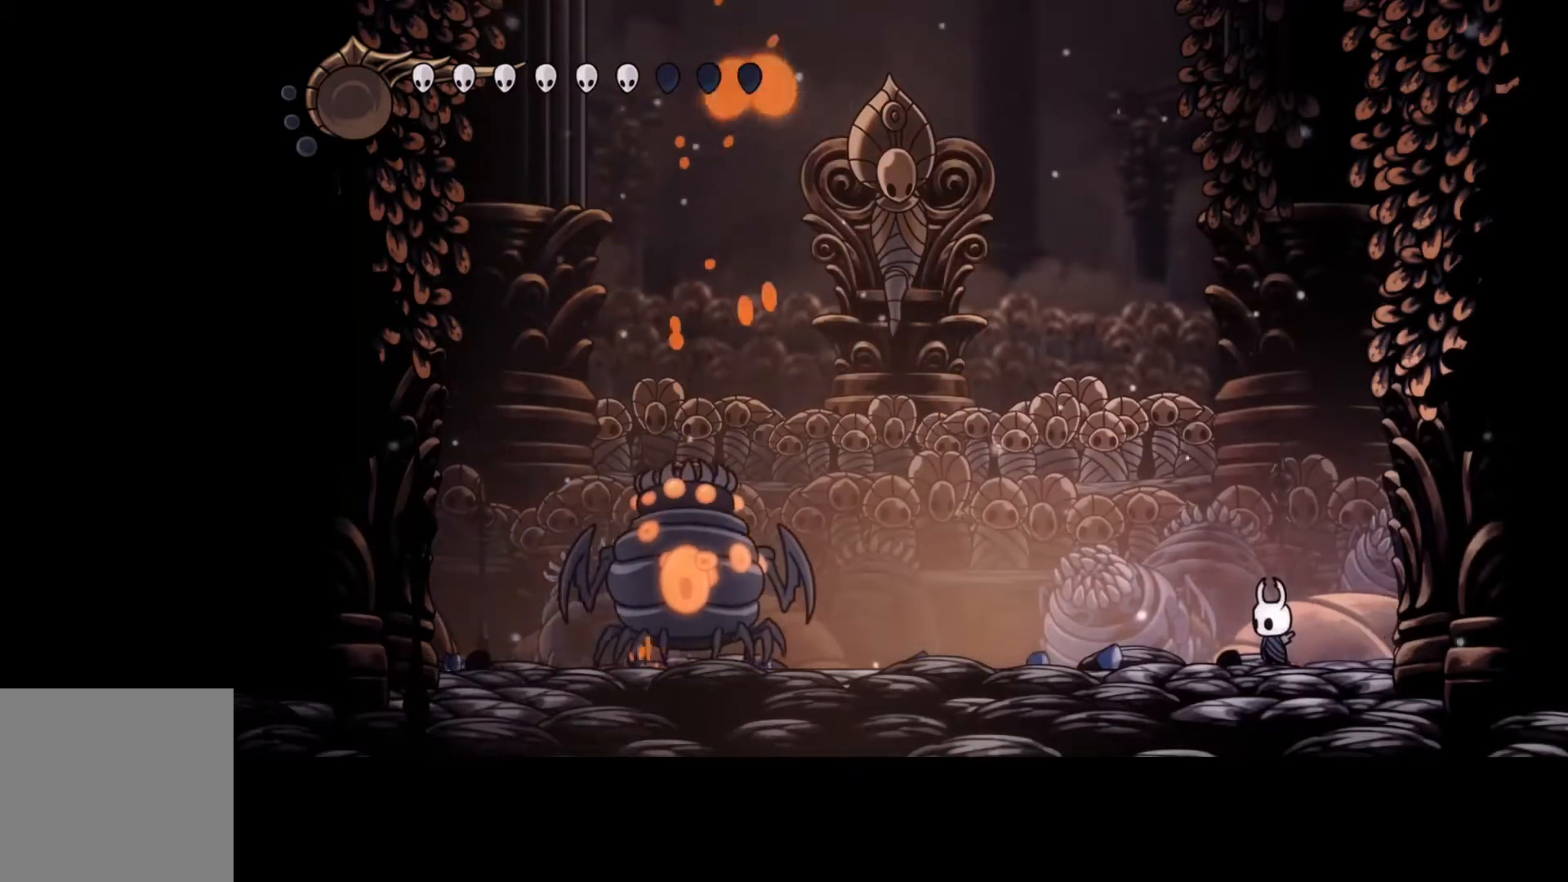
{"buttons": [], "left_stick": "center", "events": []}
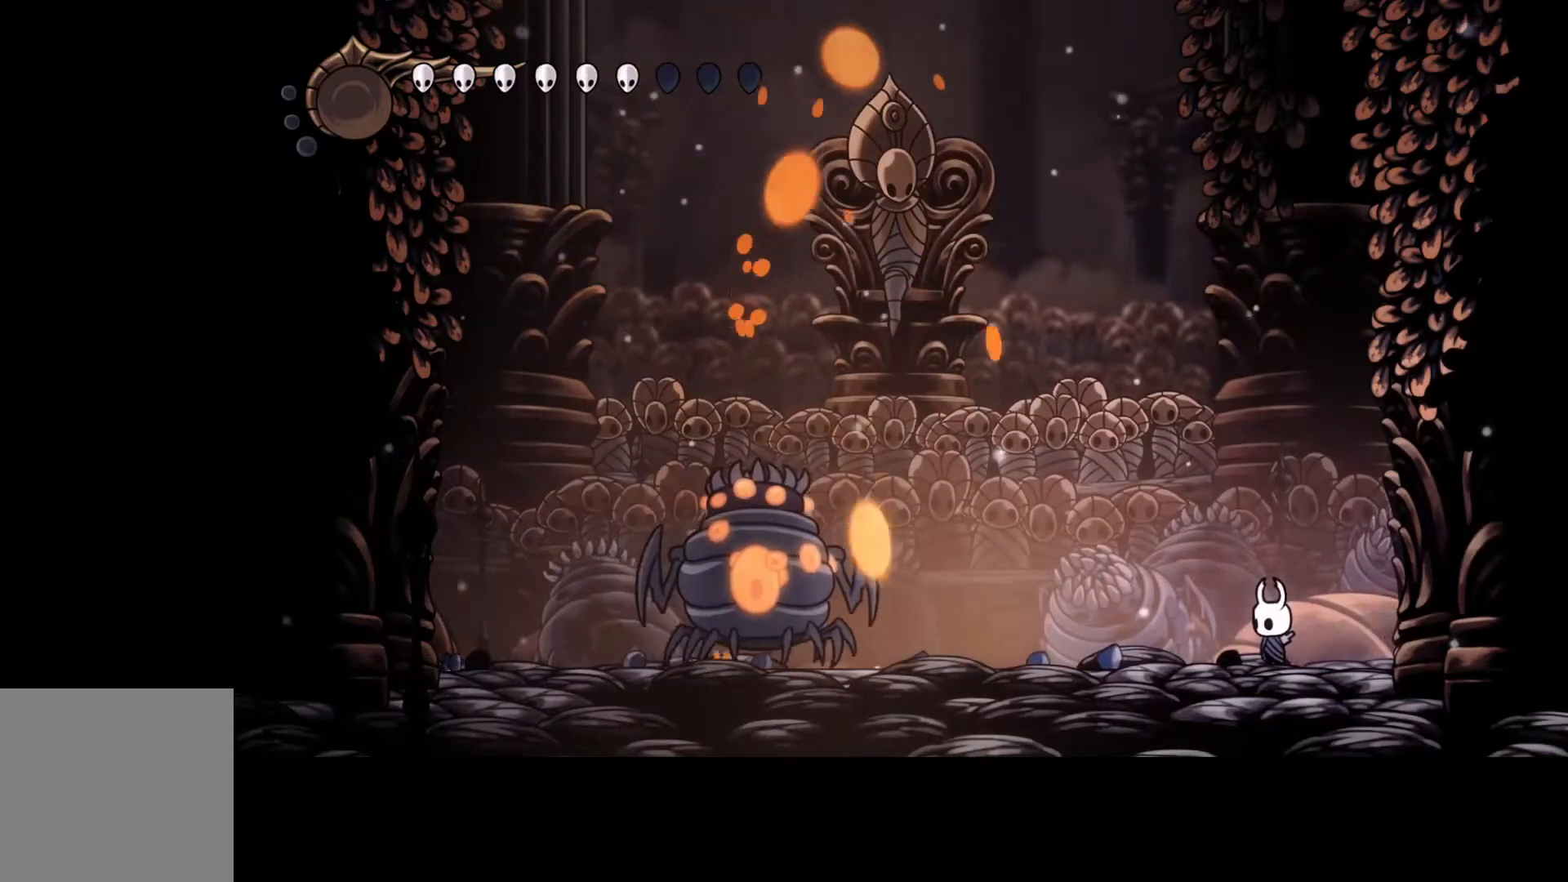
{"buttons": [], "left_stick": "center", "events": []}
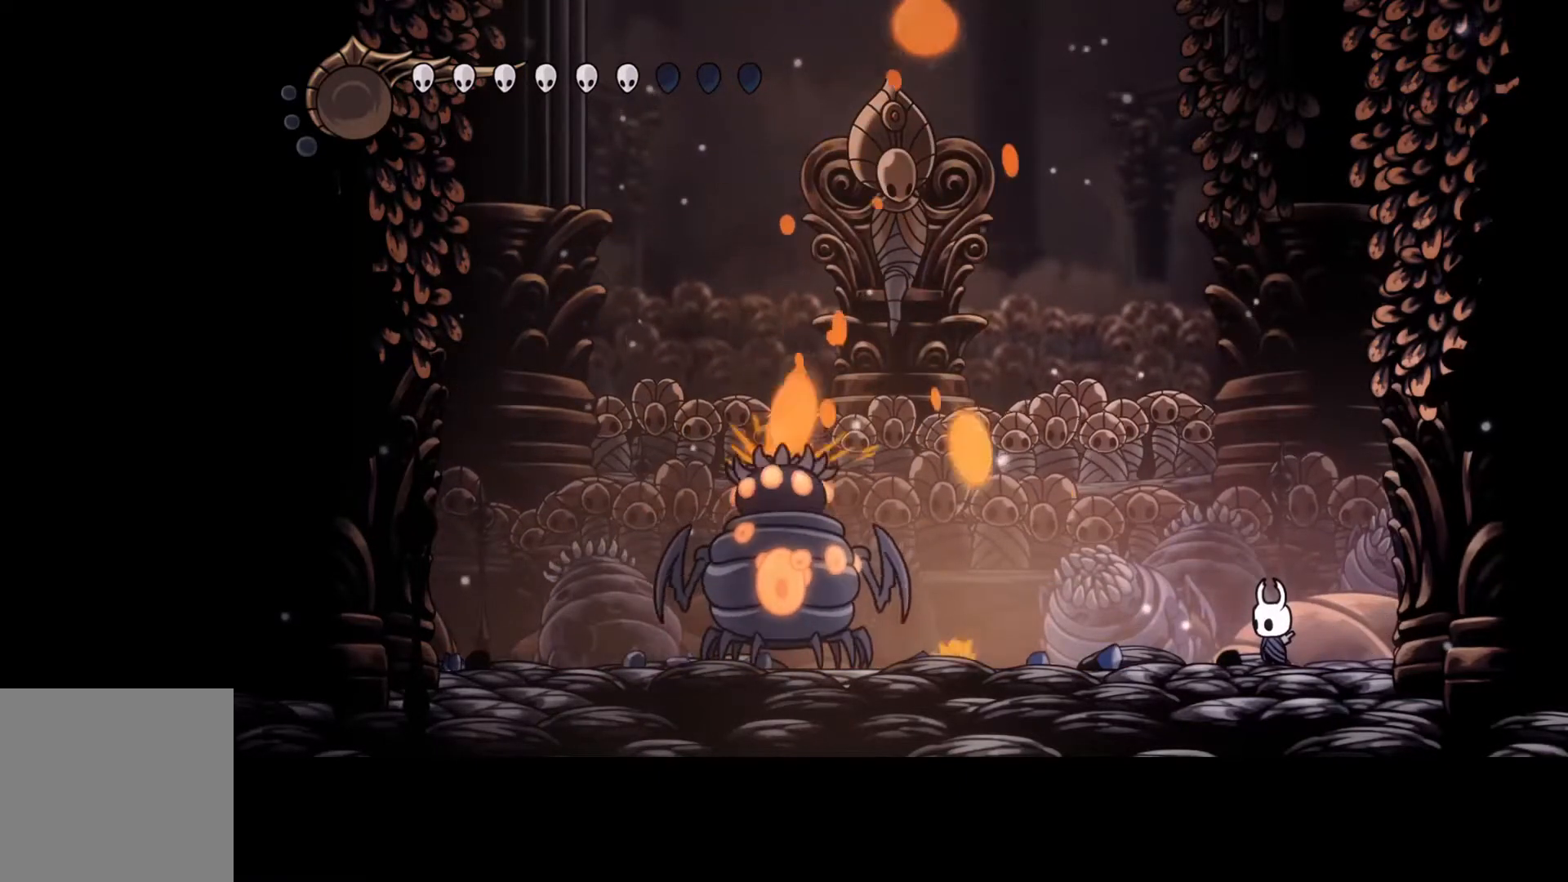
{"buttons": [], "left_stick": "right", "events": [[500, "left_stick", "right"]]}
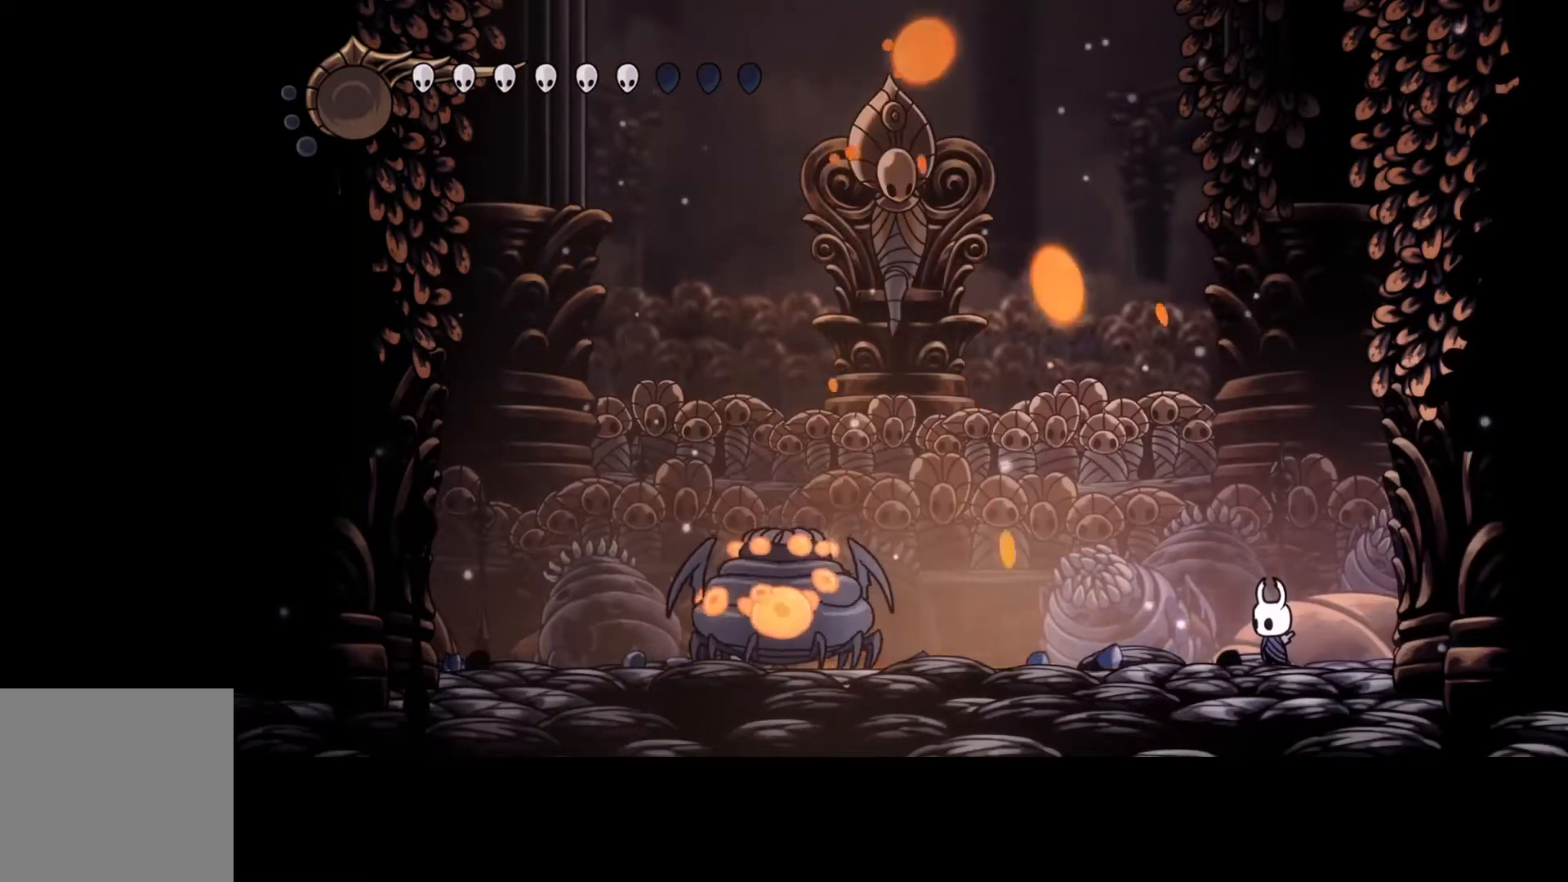
{"buttons": [], "left_stick": "left", "events": [[333, "left_stick", "left"]]}
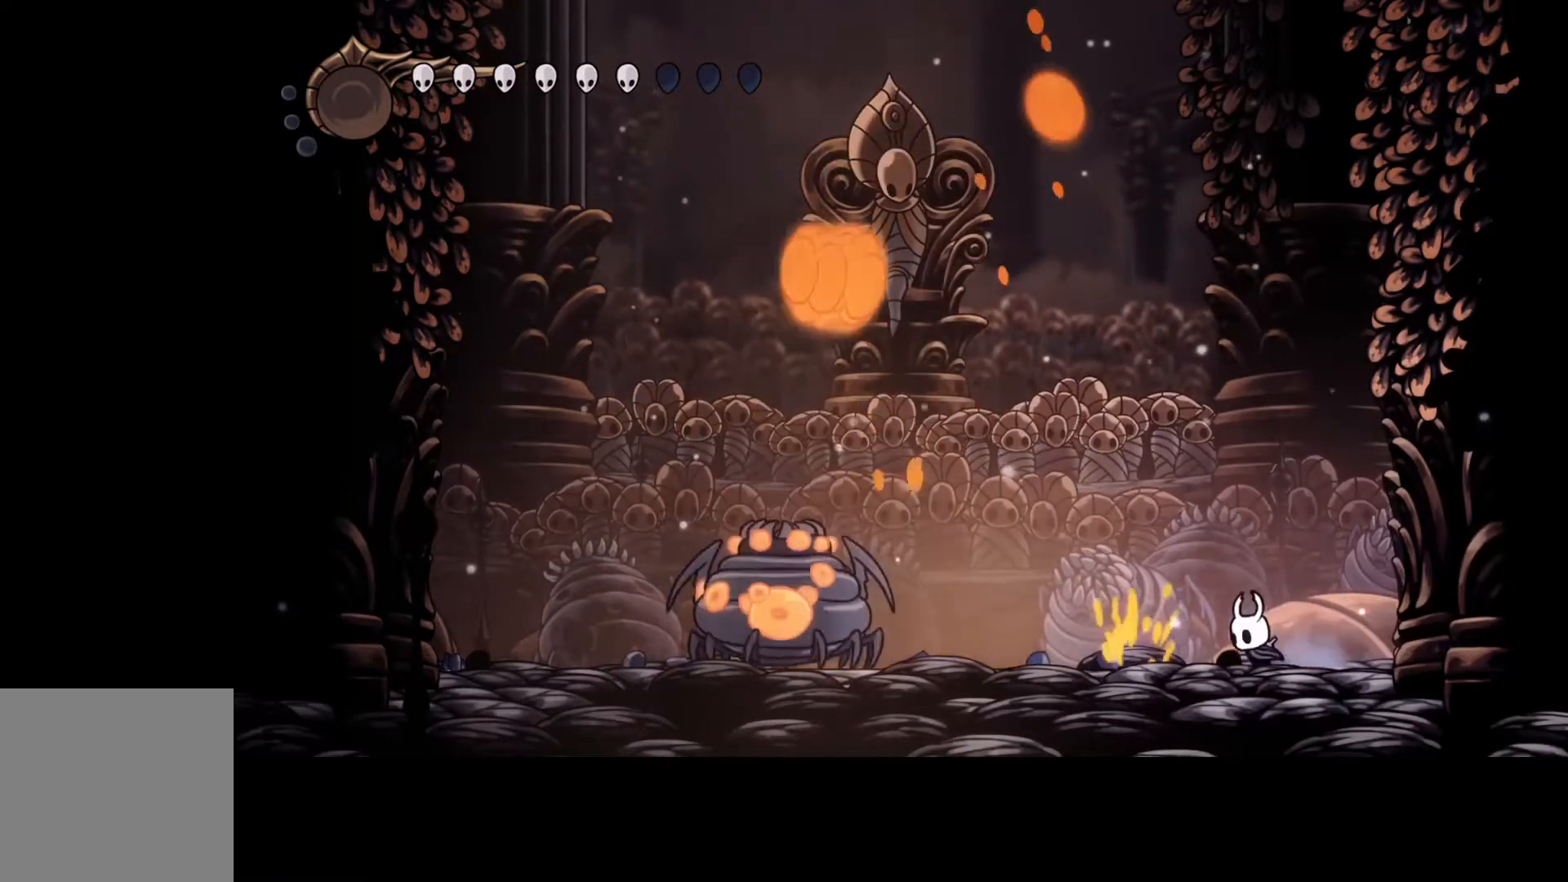
{"buttons": ["A"], "left_stick": "left", "events": [[467, "A", "down"]]}
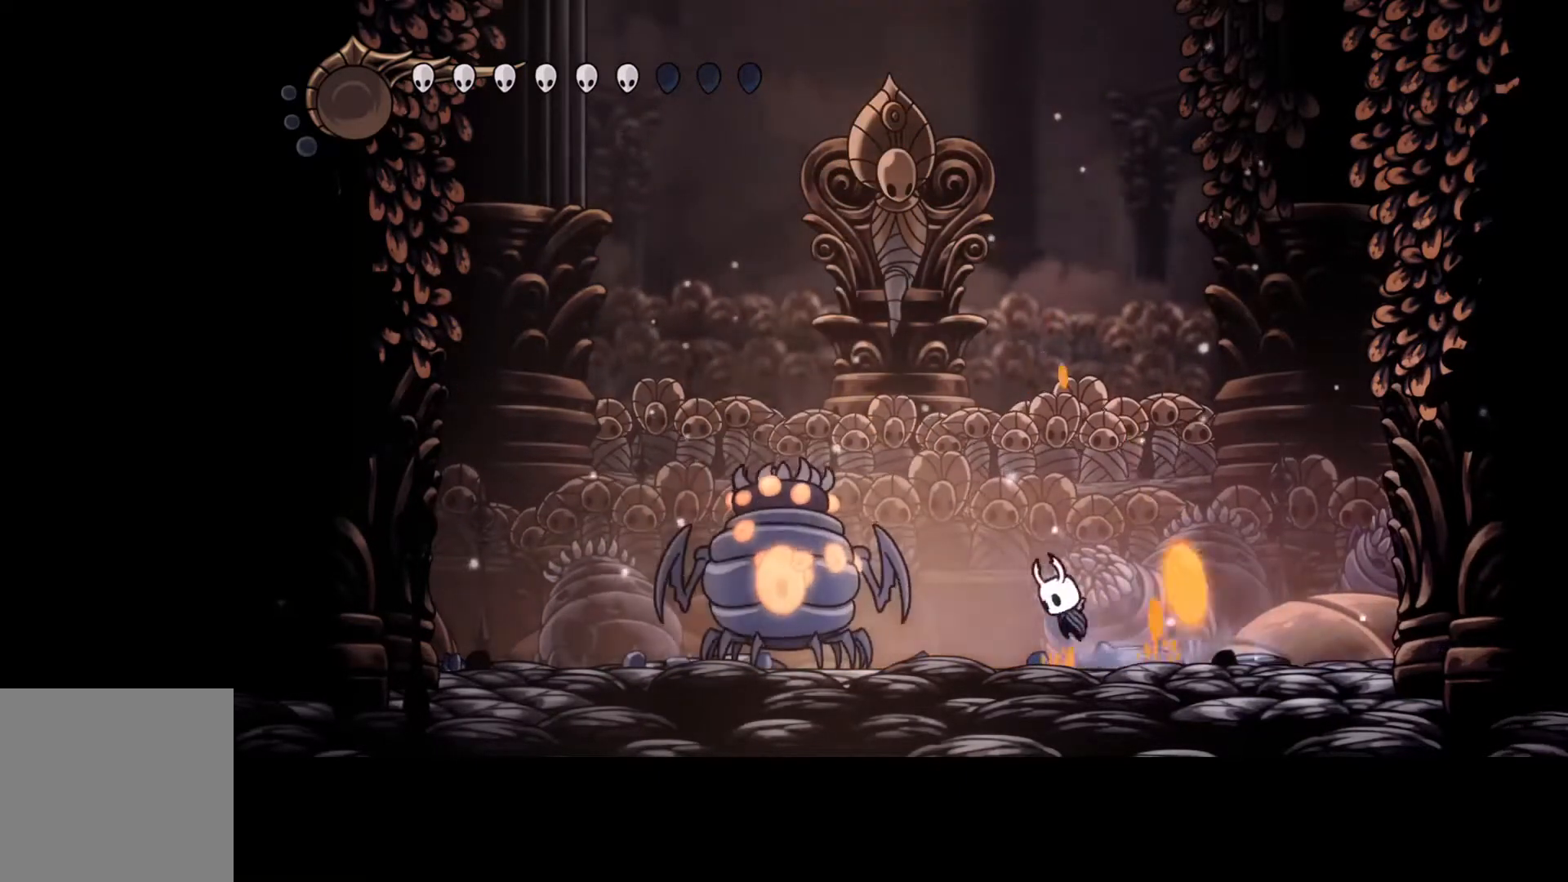
{"buttons": [], "left_stick": "left", "events": [[233, "A", "up"], [233, "R2", "down"], [367, "R2", "up"]]}
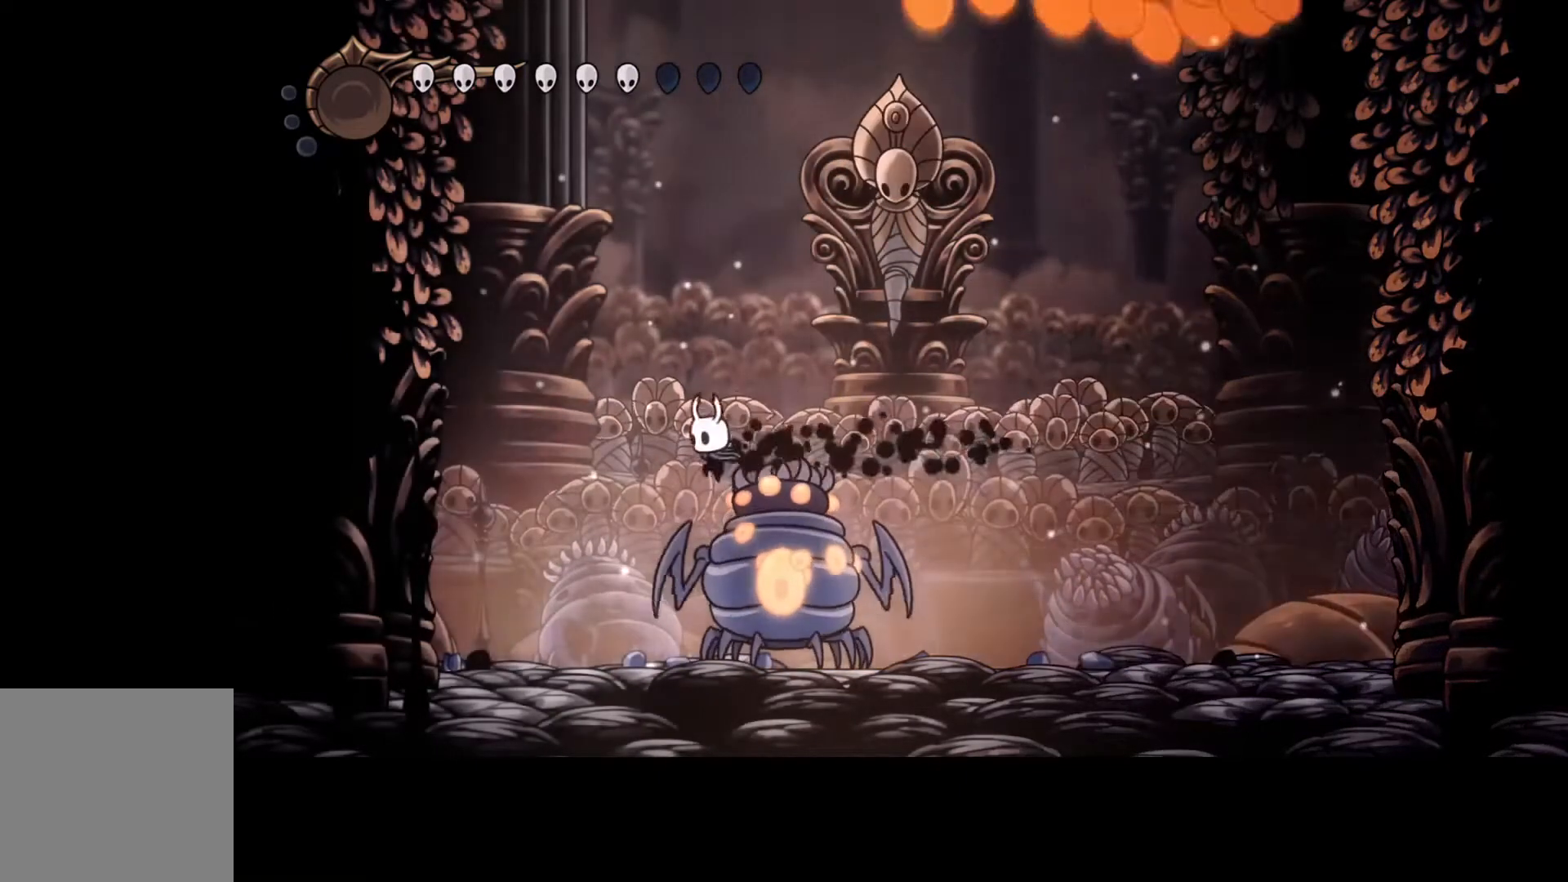
{"buttons": ["Y"], "left_stick": "center", "events": [[367, "left_stick", "right"], [433, "left_stick", "center"], [467, "Y", "down"]]}
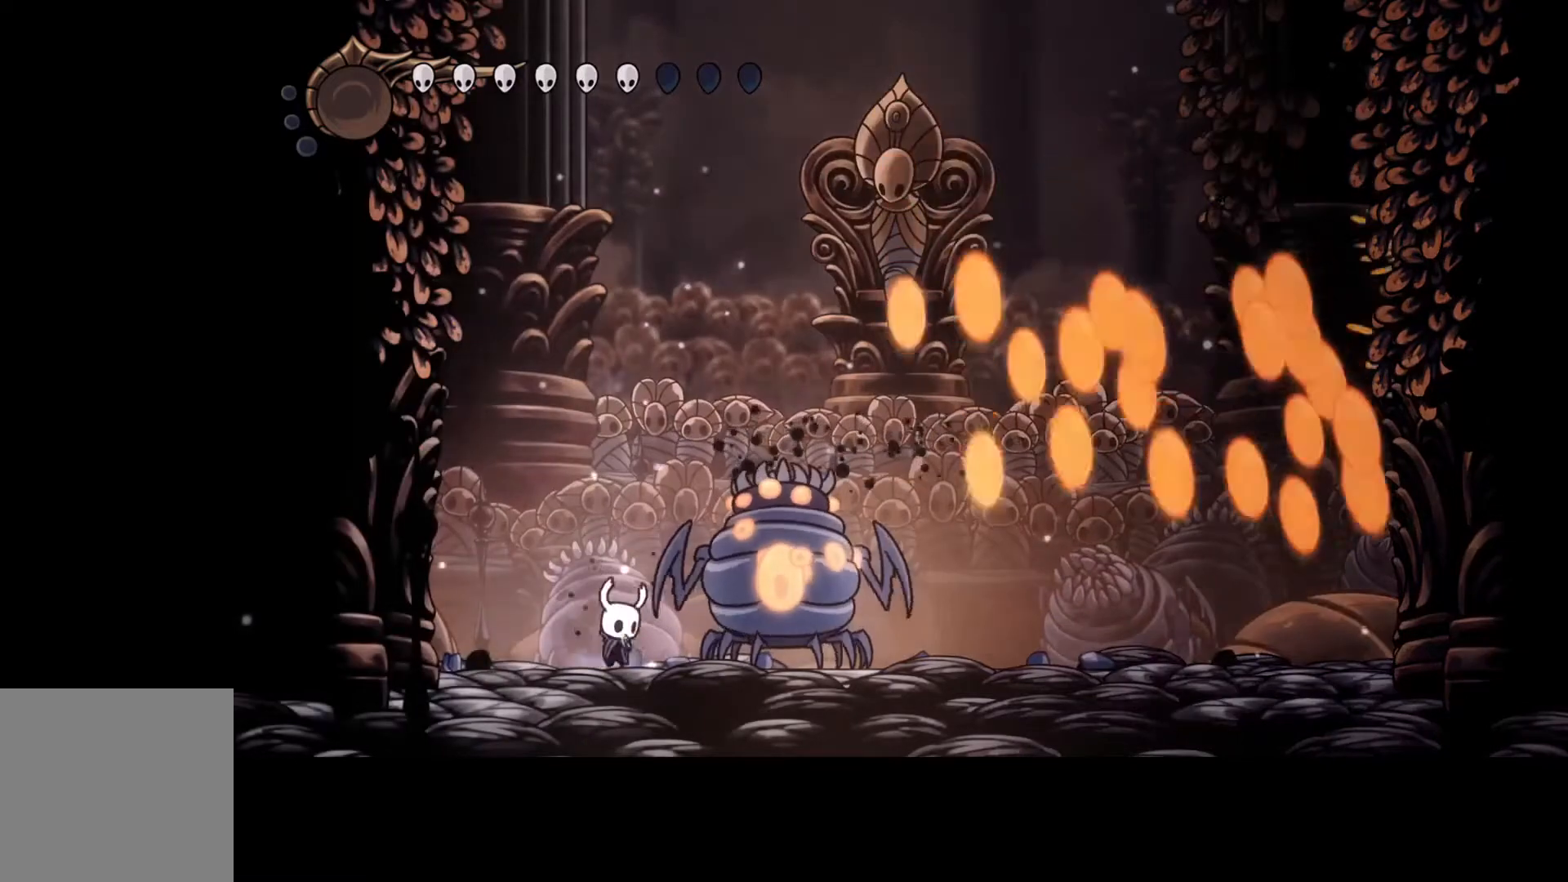
{"buttons": ["Y"], "left_stick": "center", "events": []}
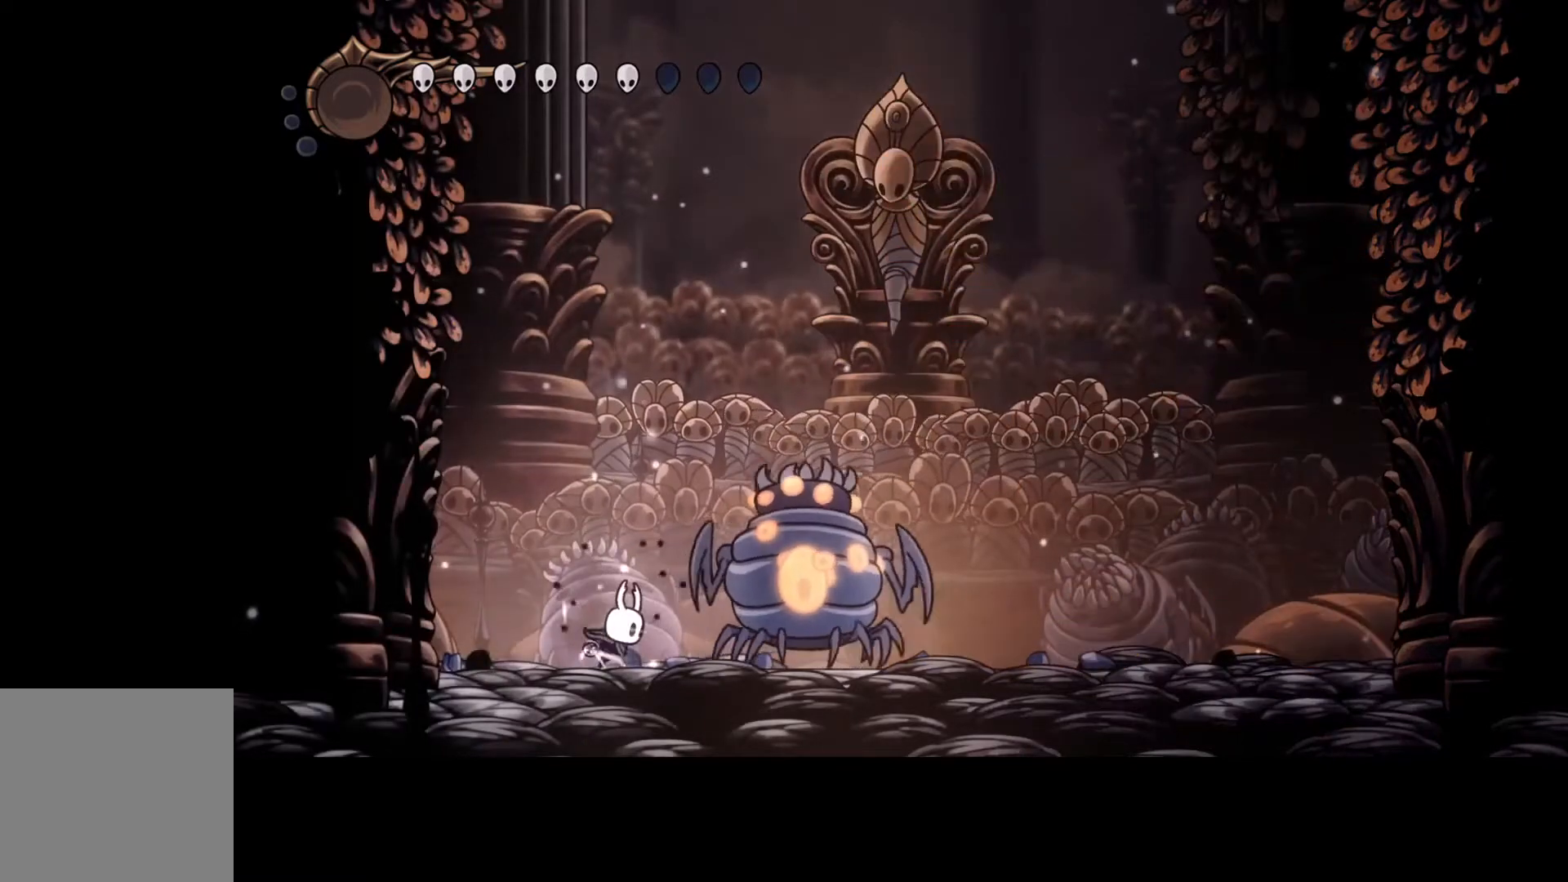
{"buttons": ["Y"], "left_stick": "center", "events": []}
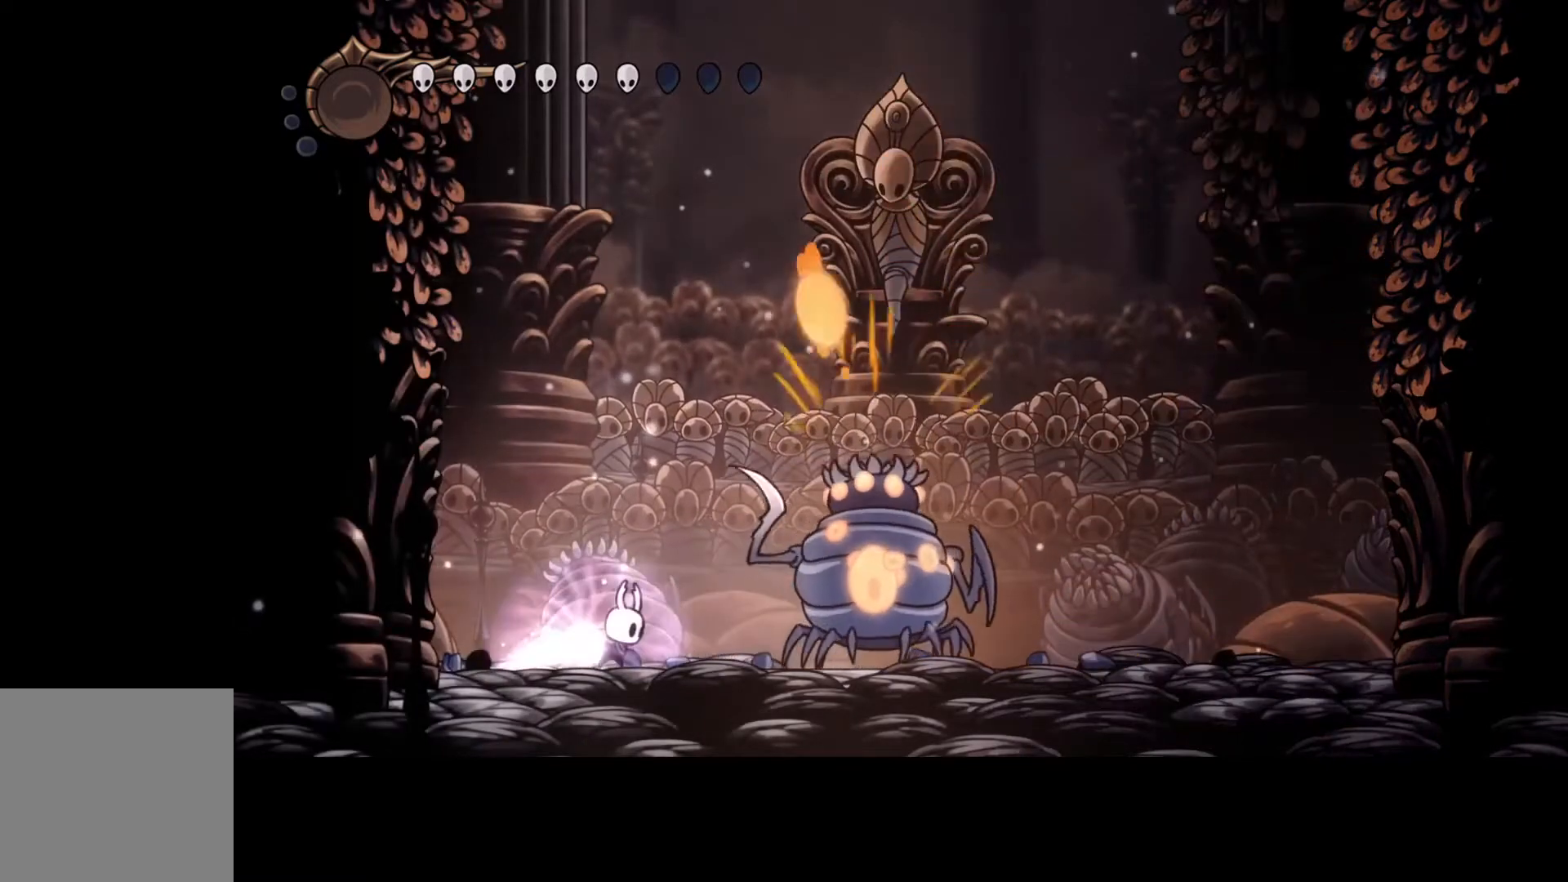
{"buttons": ["Y"], "left_stick": "left", "events": [[467, "left_stick", "left"]]}
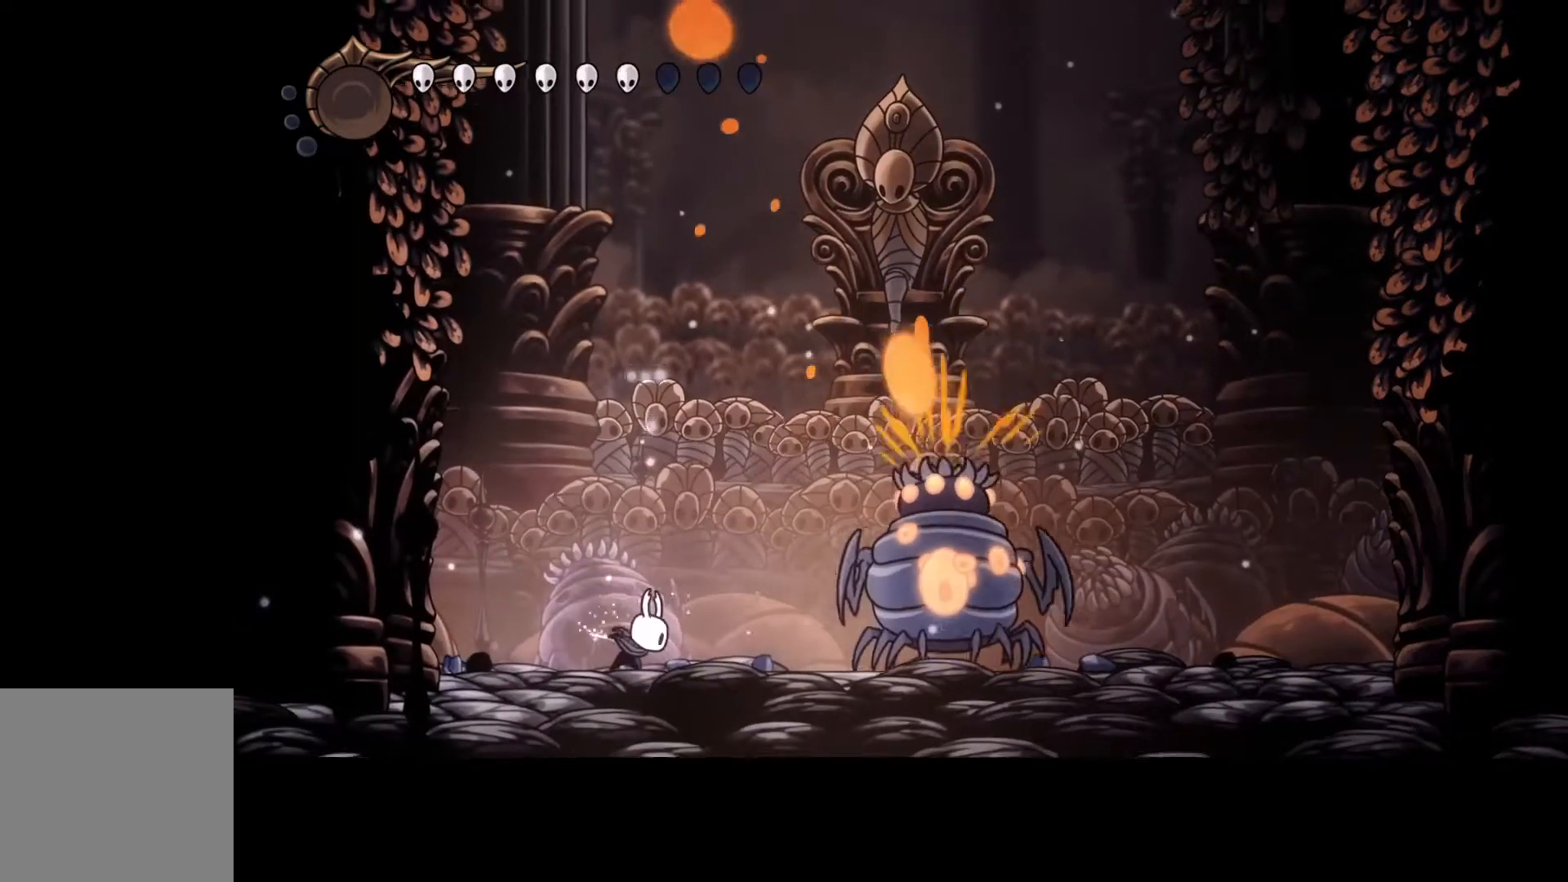
{"buttons": ["R2"], "left_stick": "left", "events": [[33, "Y", "up"], [400, "R2", "down"]]}
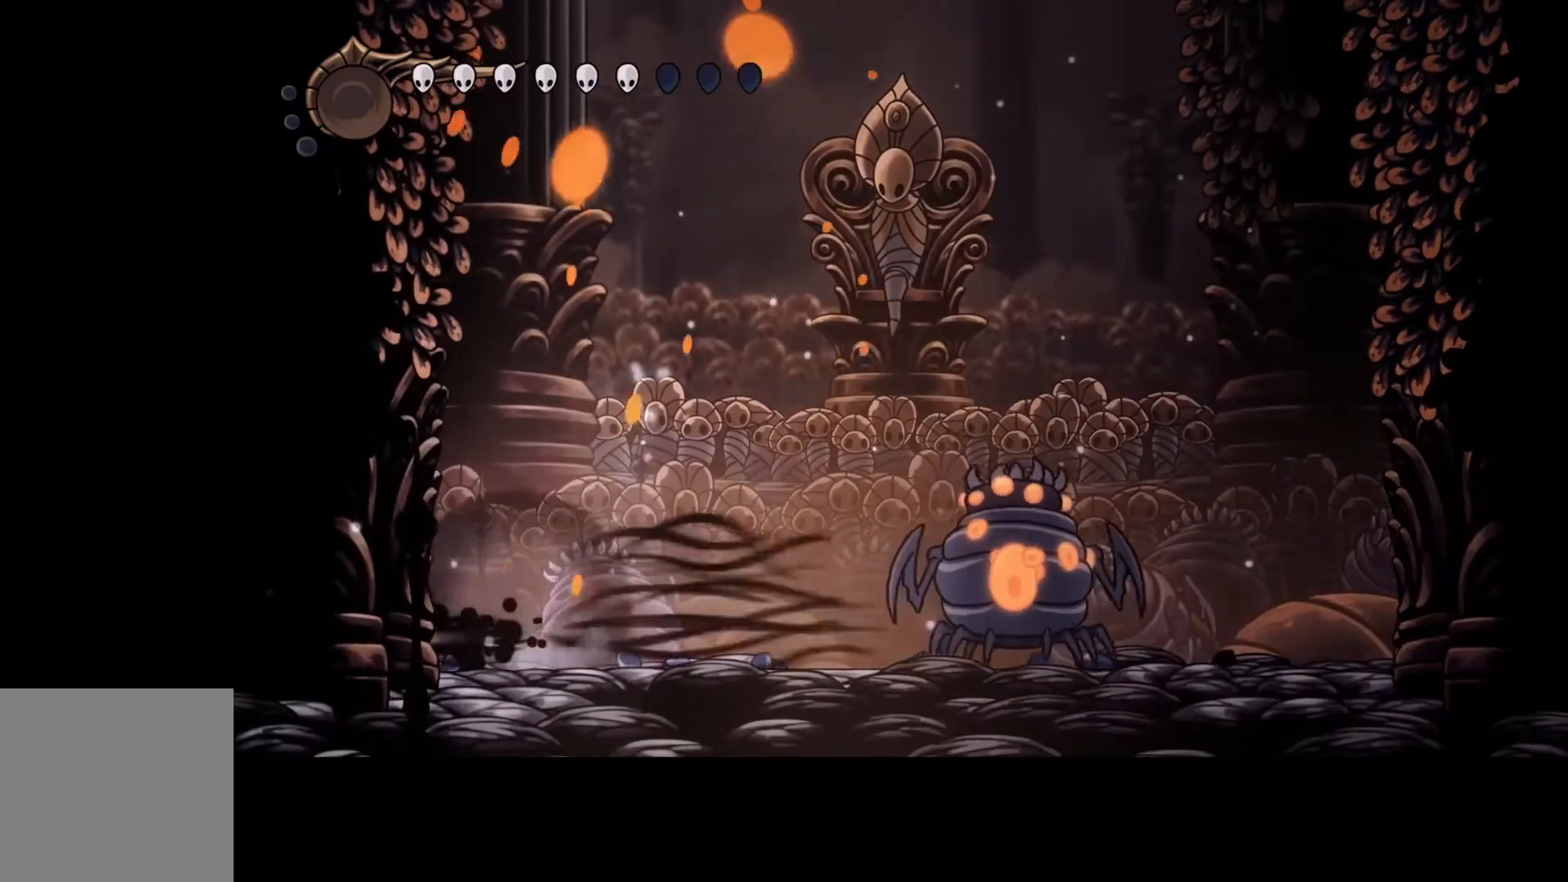
{"buttons": [], "left_stick": "left", "events": [[33, "R2", "up"]]}
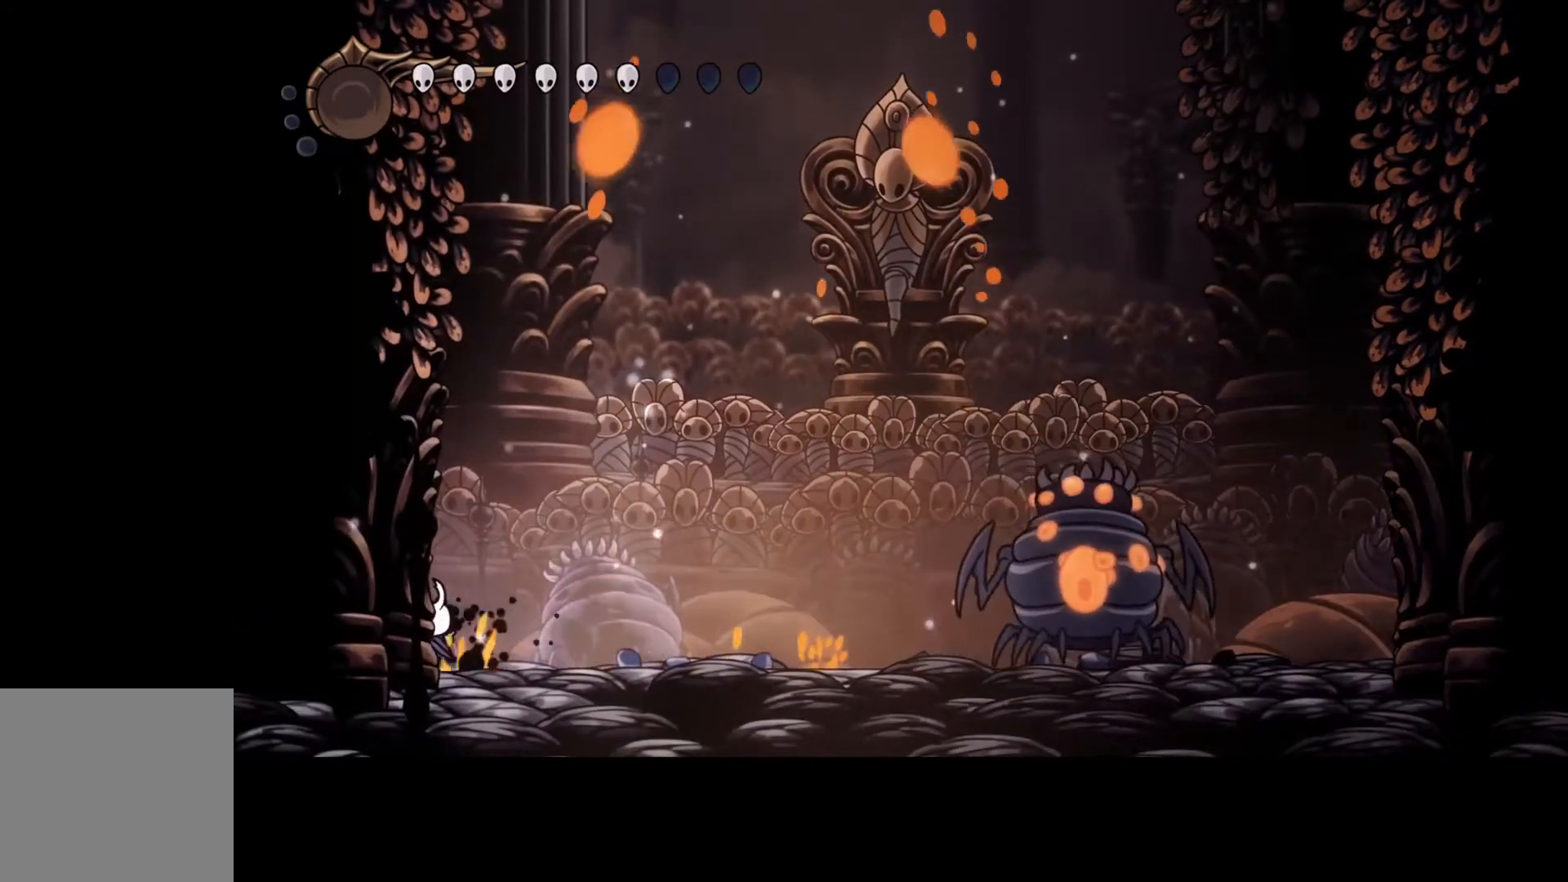
{"buttons": [], "left_stick": "right", "events": [[233, "left_stick", "right"], [300, "R2", "down"], [467, "R2", "up"]]}